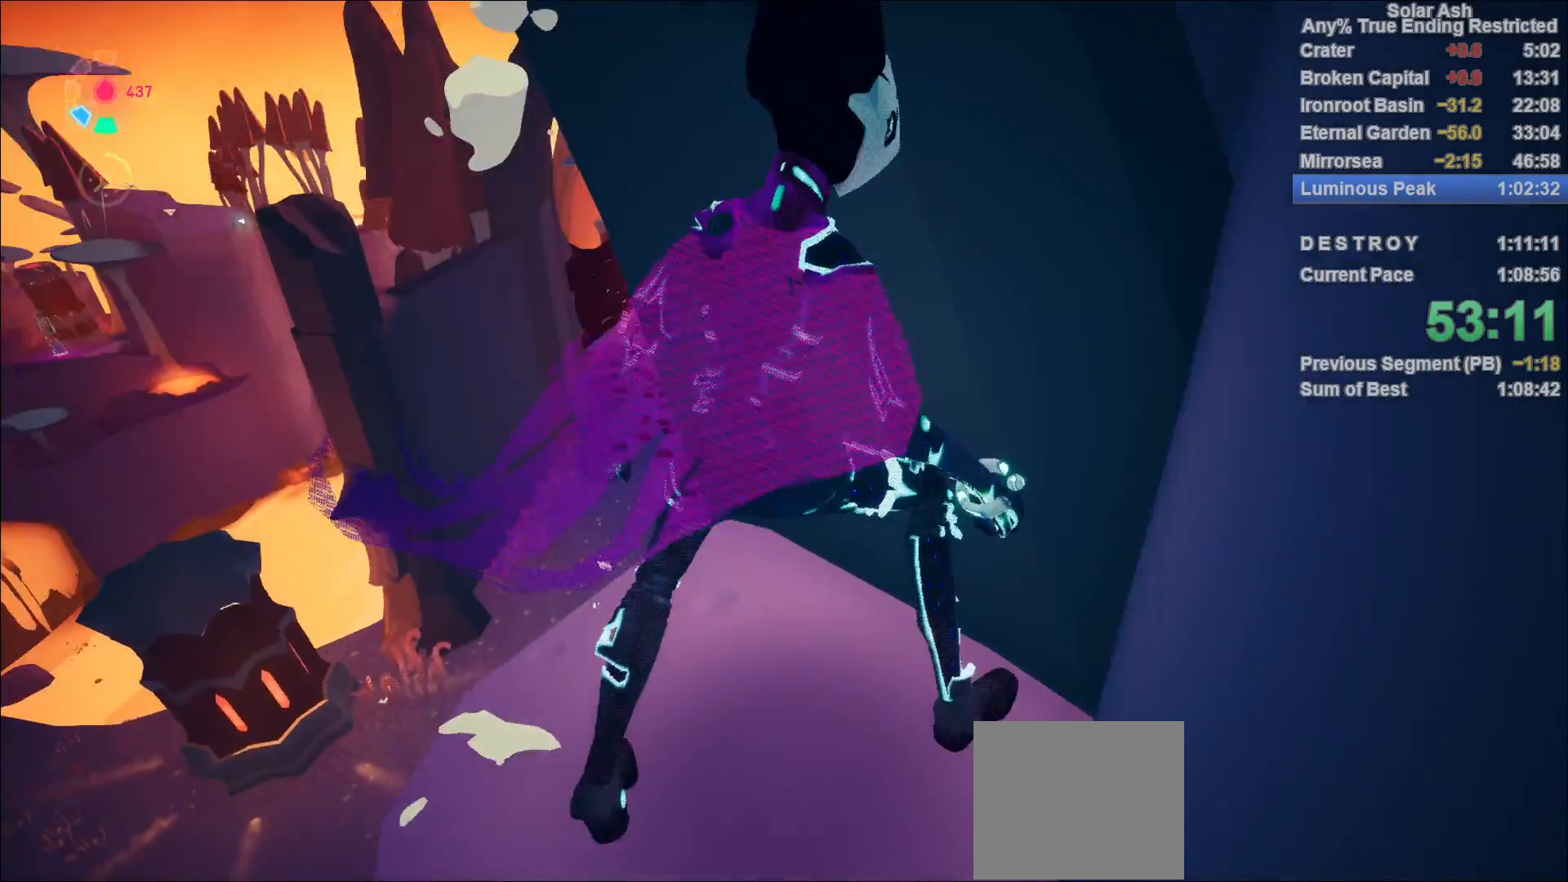
Gameplay with a controller (PlayStation layout); each line is a JSON object with the inputs held at the frame after it. "events" lists button and stick changes between this image and that frame as [ms after this image, input, new state], when the widget could be followed in between.
{"buttons": [], "left_stick": "center", "right_stick": "center", "events": [[467, "right_stick", "center"]]}
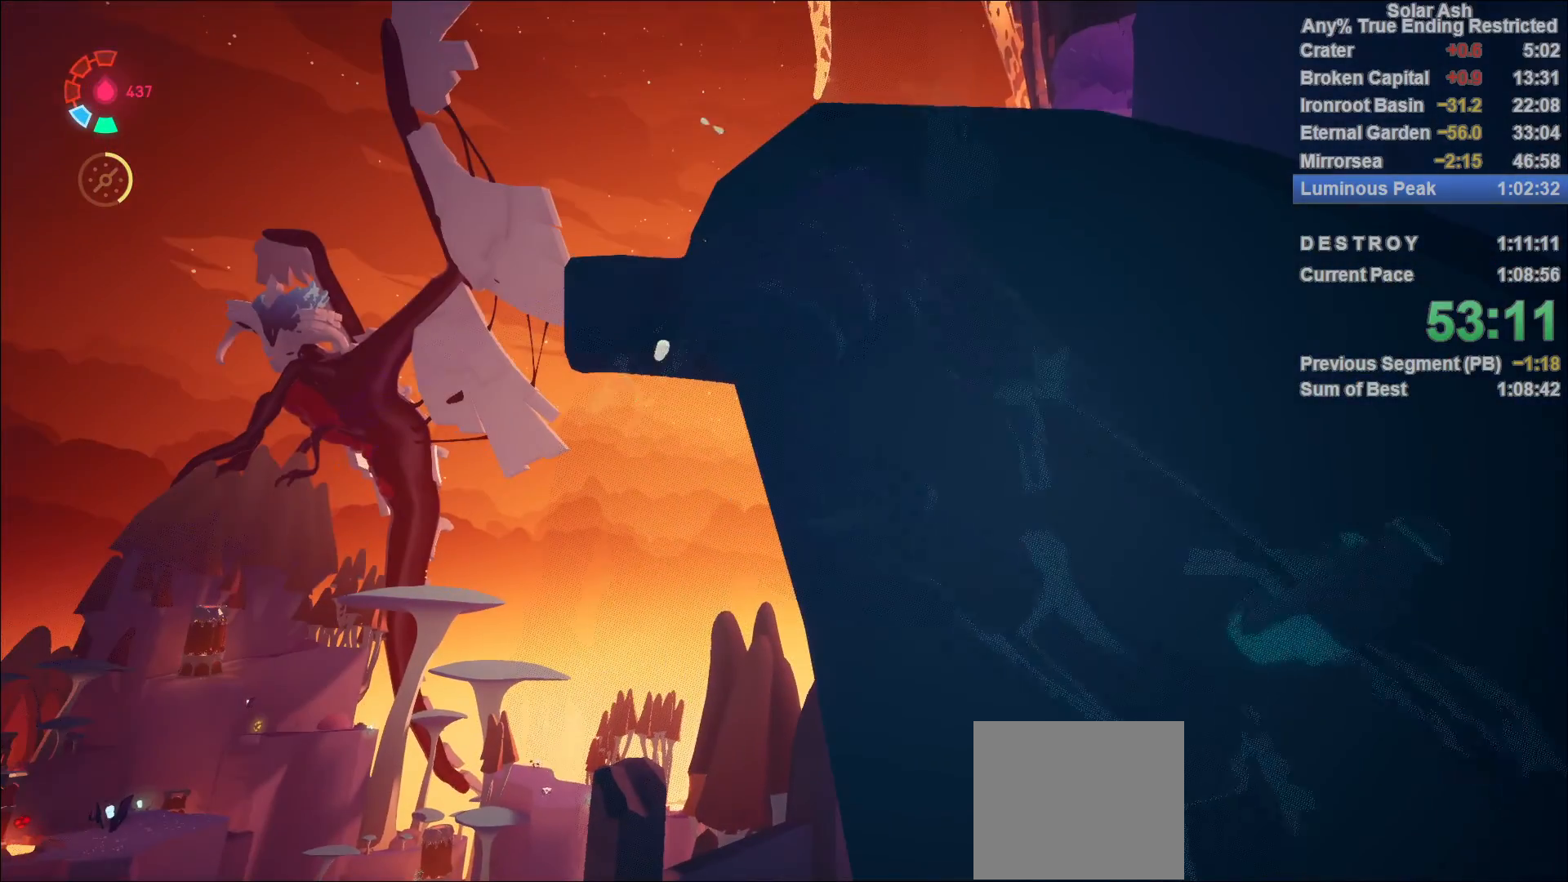
{"buttons": [], "left_stick": "center", "right_stick": "center", "events": []}
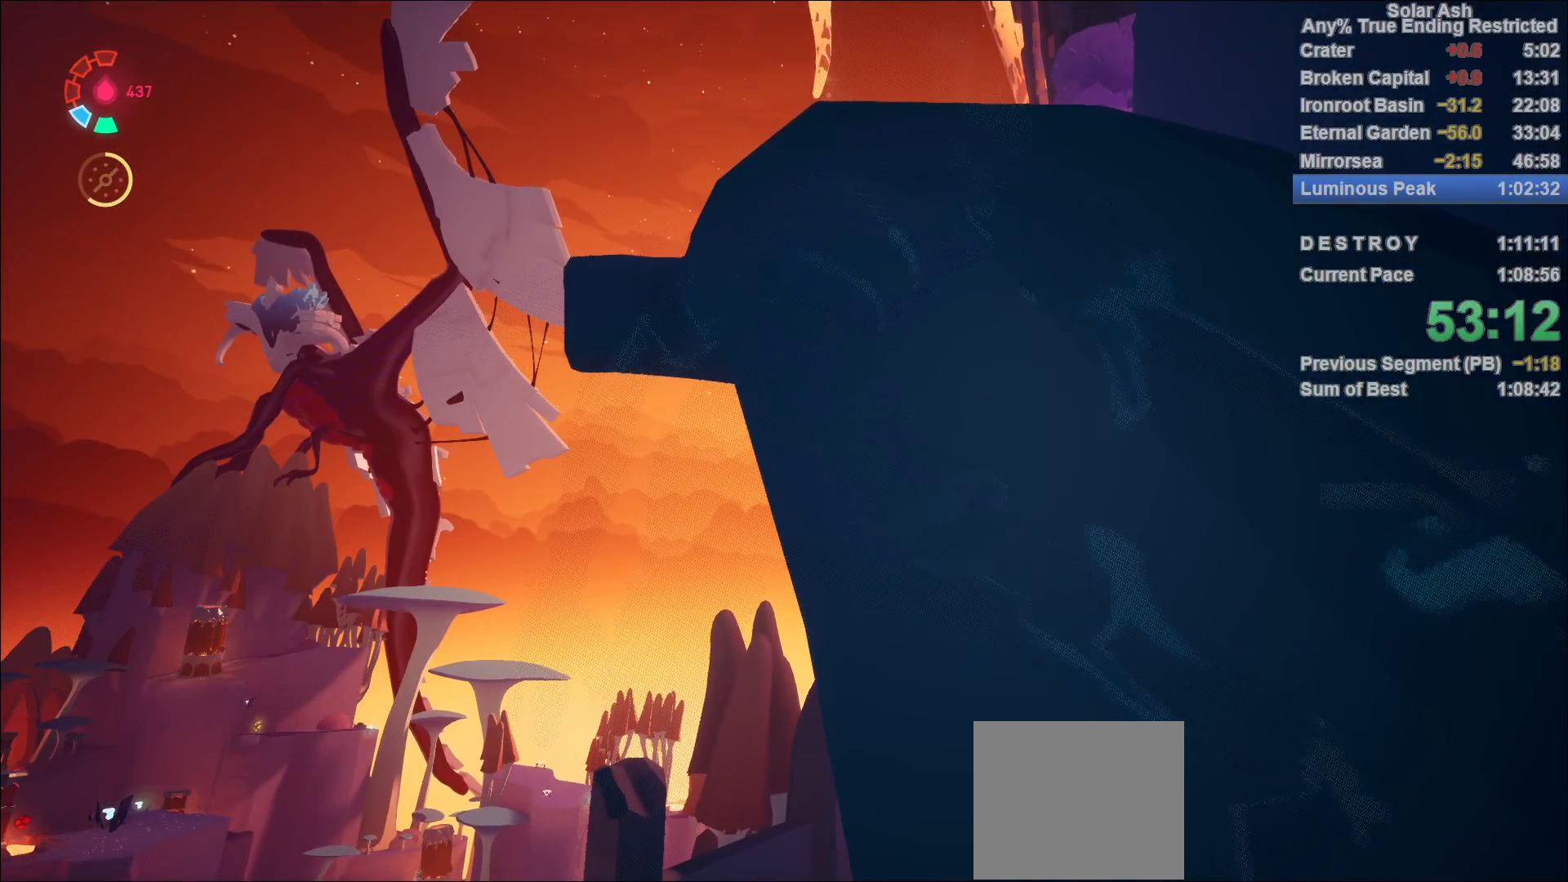
{"buttons": [], "left_stick": "center", "right_stick": "center", "events": []}
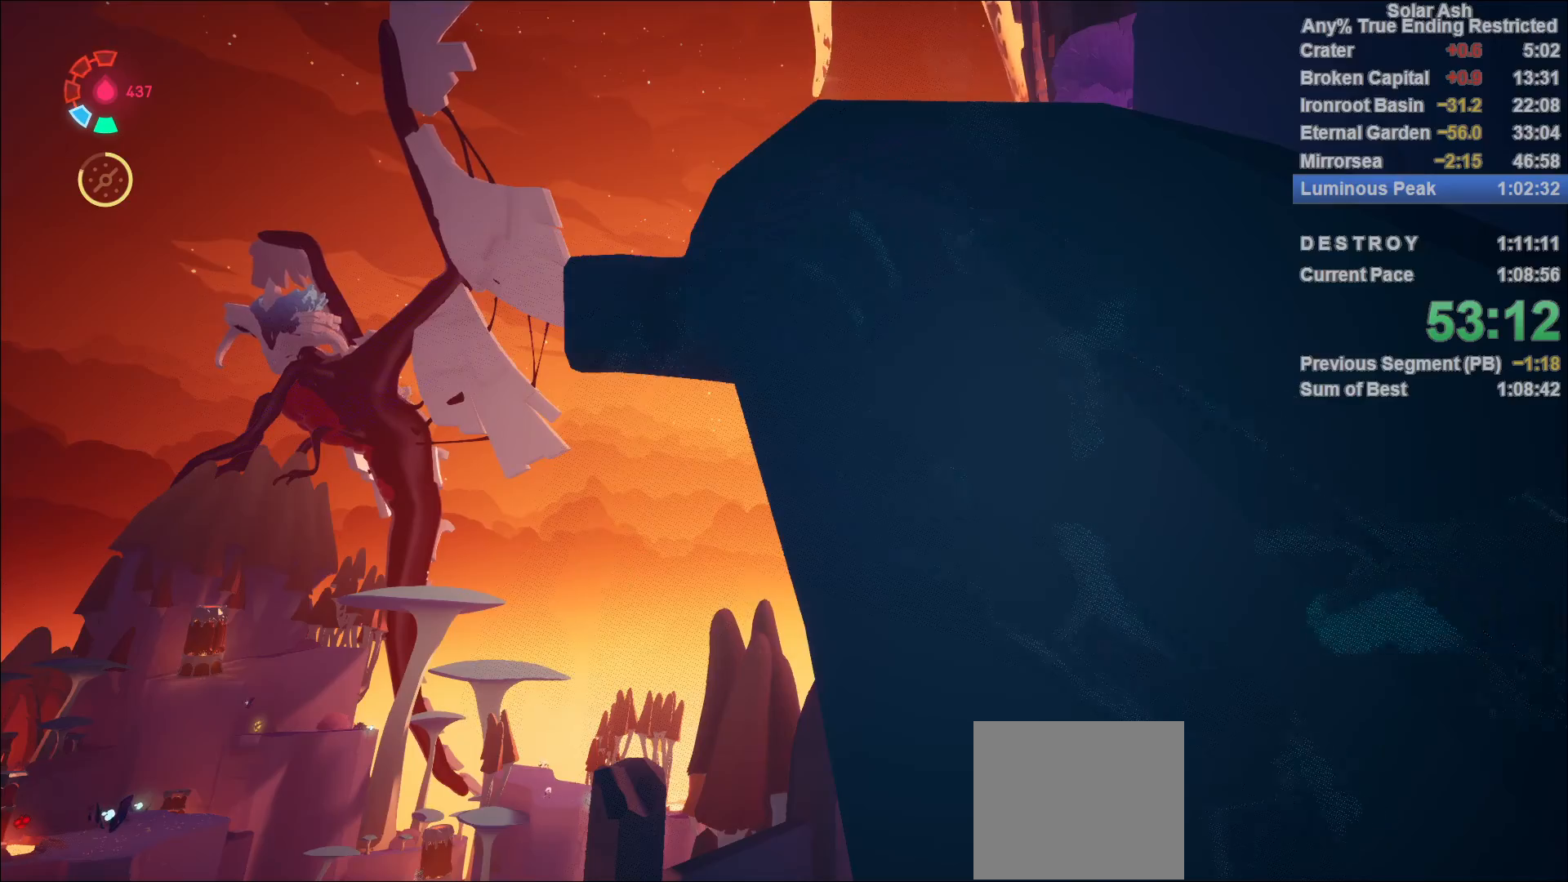
{"buttons": [], "left_stick": "up", "right_stick": "center", "events": [[133, "CROSS", "down"], [133, "left_stick", "up"], [333, "CROSS", "up"]]}
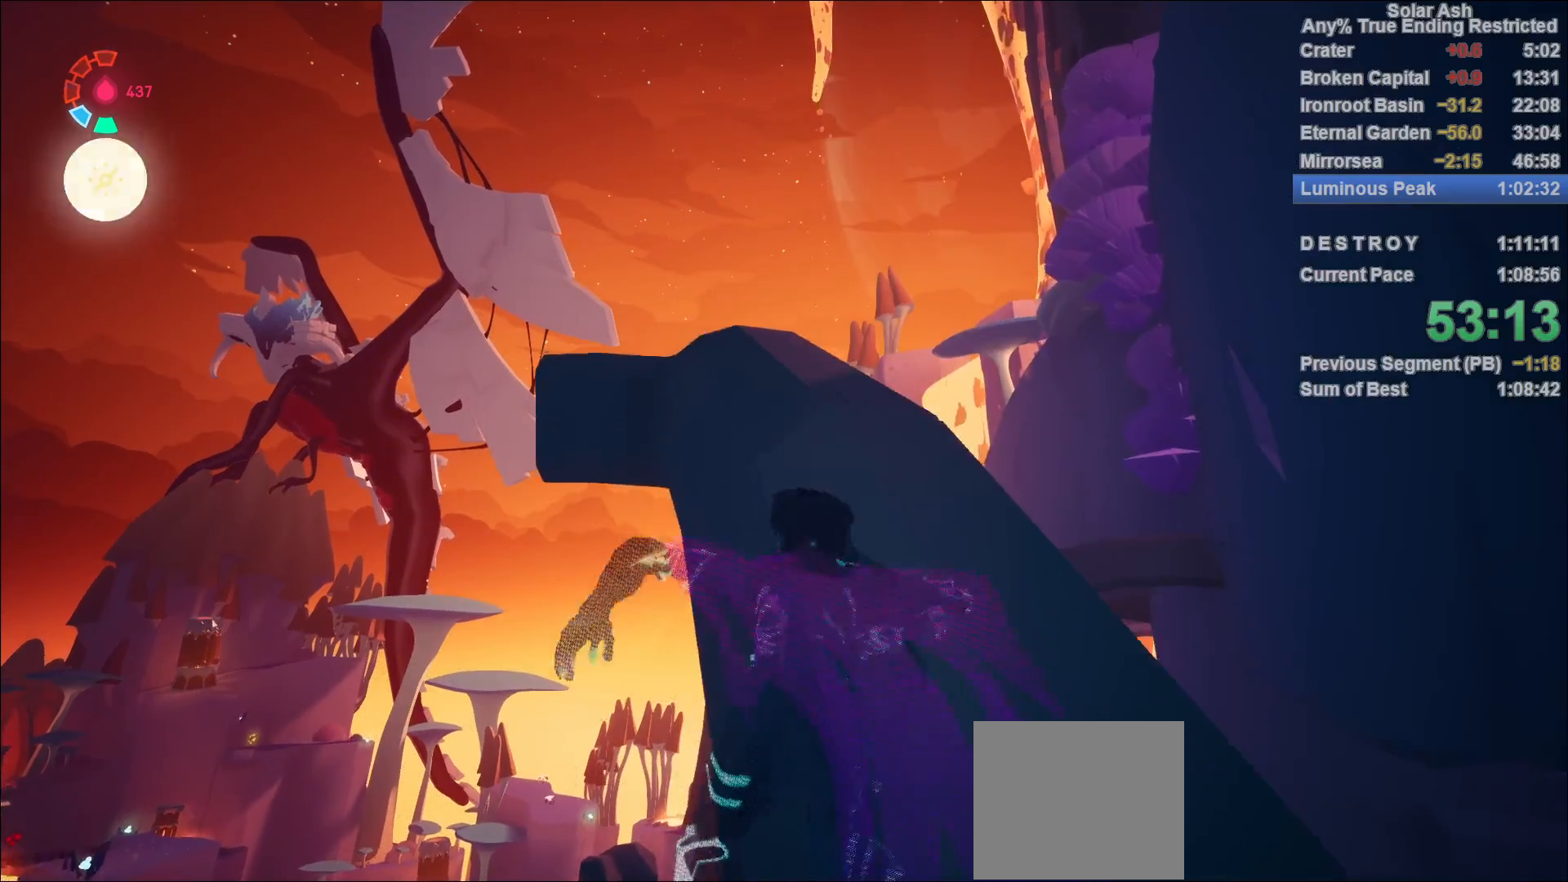
{"buttons": ["CIRCLE"], "left_stick": "up", "right_stick": "center", "events": [[17, "CROSS", "down"], [300, "CROSS", "up"], [450, "CIRCLE", "down"]]}
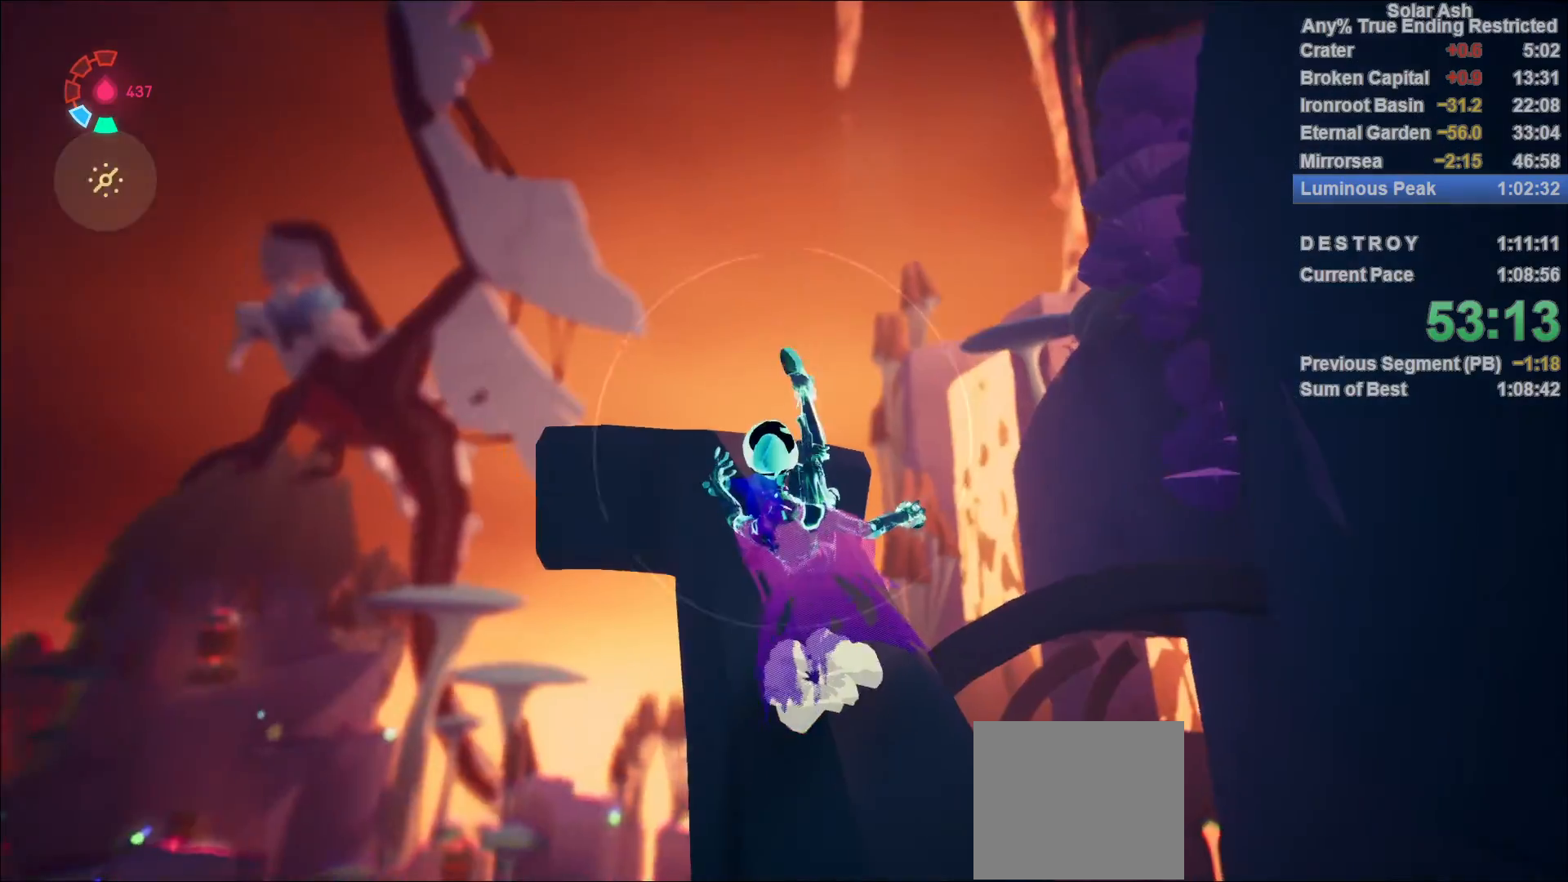
{"buttons": ["CIRCLE"], "left_stick": "up", "right_stick": "center", "events": [[50, "CIRCLE", "up"], [183, "right_stick", "down"], [350, "right_stick", "center"], [500, "CIRCLE", "down"]]}
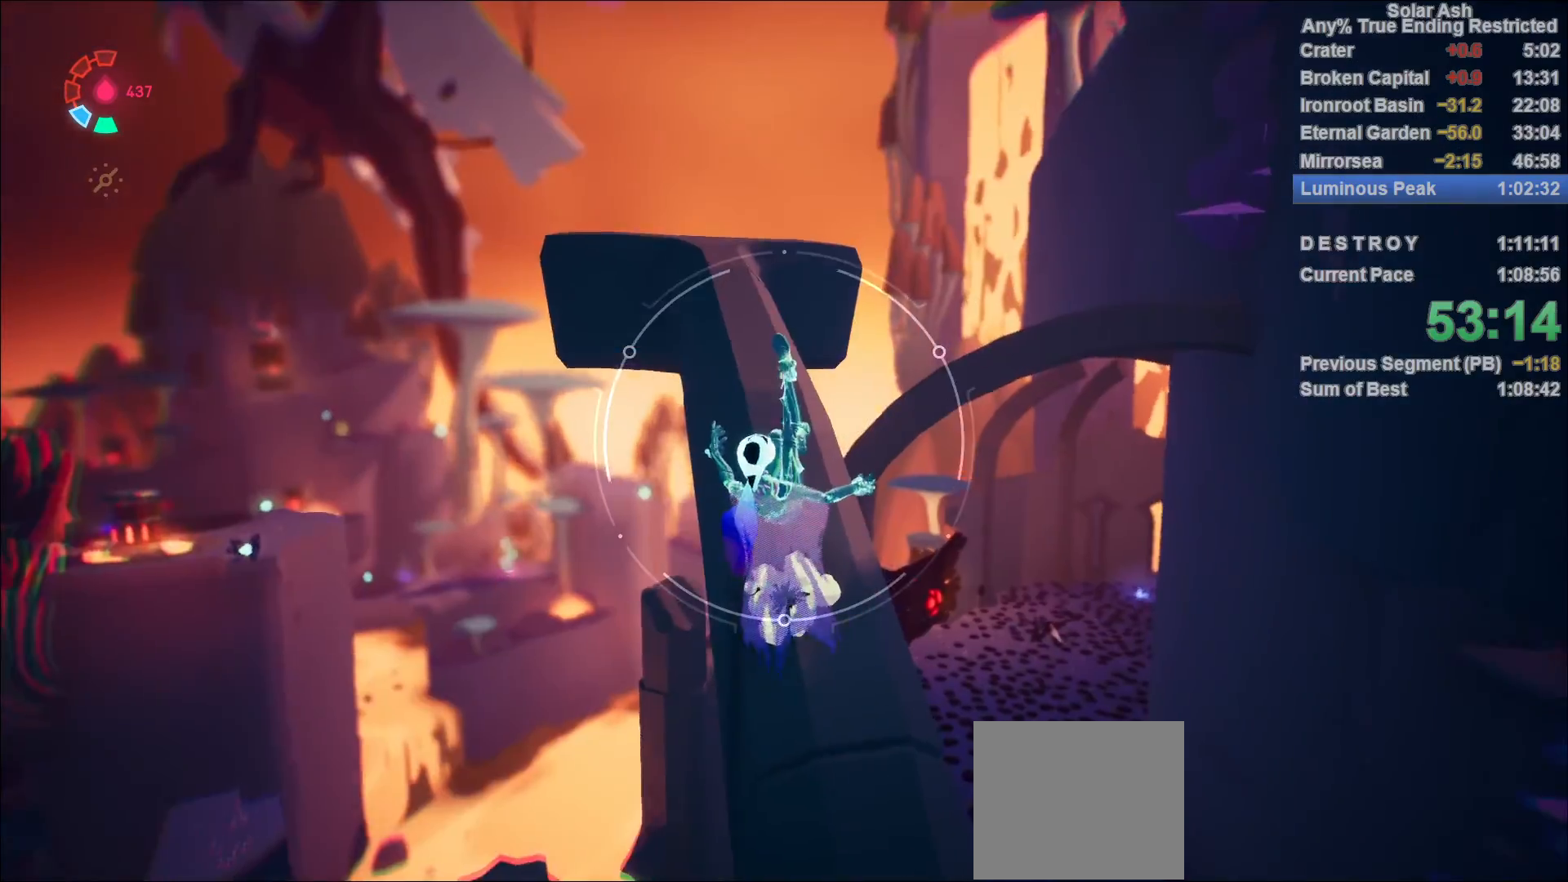
{"buttons": [], "left_stick": "up", "right_stick": "center", "events": [[67, "CIRCLE", "up"], [283, "right_stick", "left"], [367, "right_stick", "center"]]}
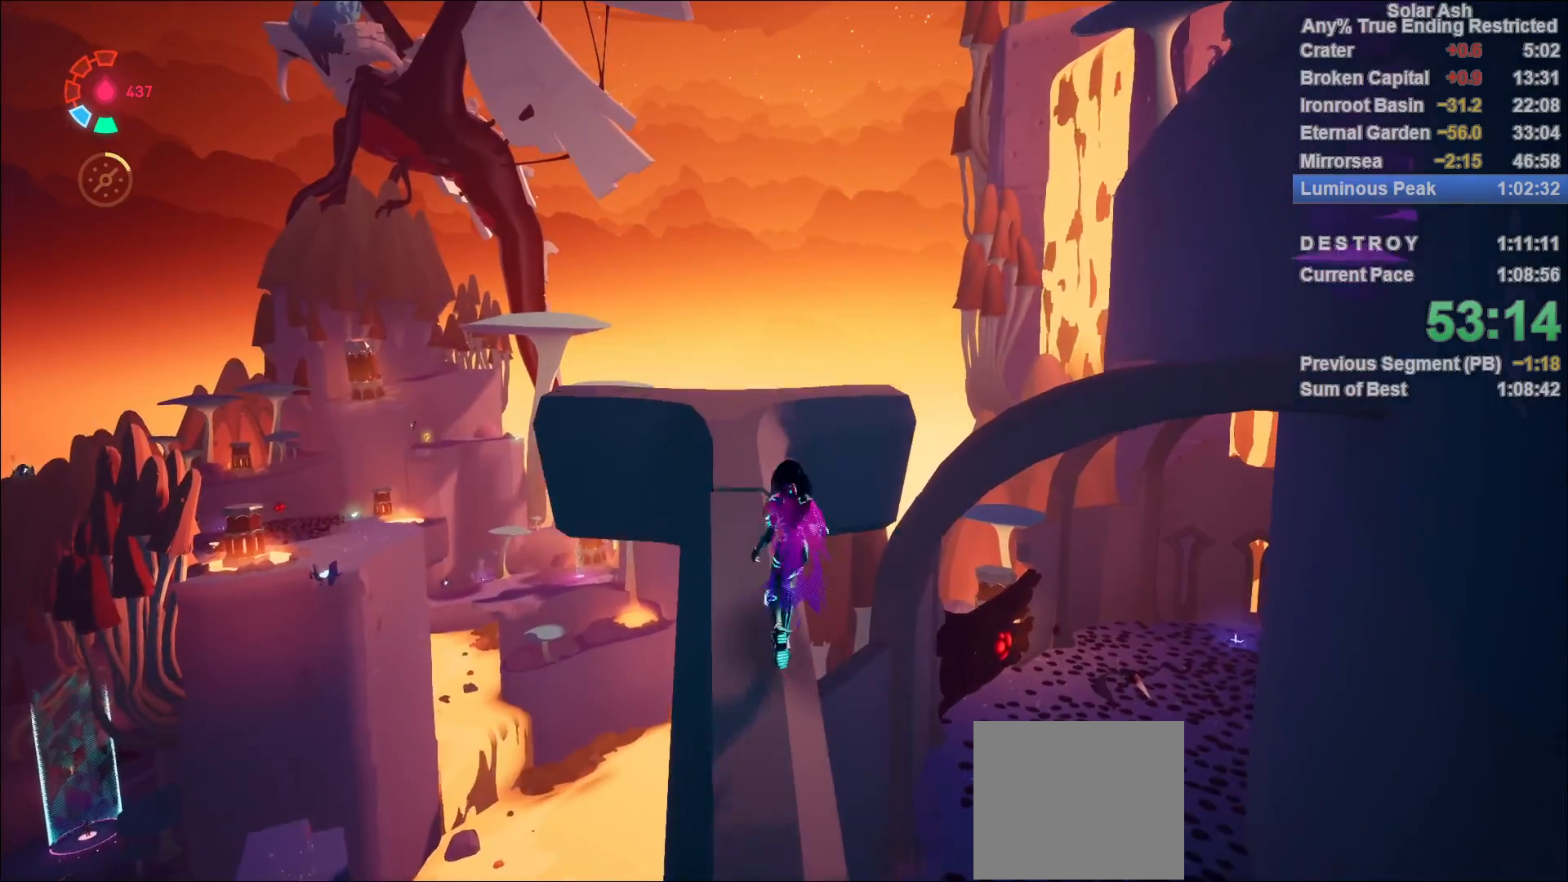
{"buttons": [], "left_stick": "center", "right_stick": "left", "events": [[317, "right_stick", "left"], [467, "left_stick", "center"]]}
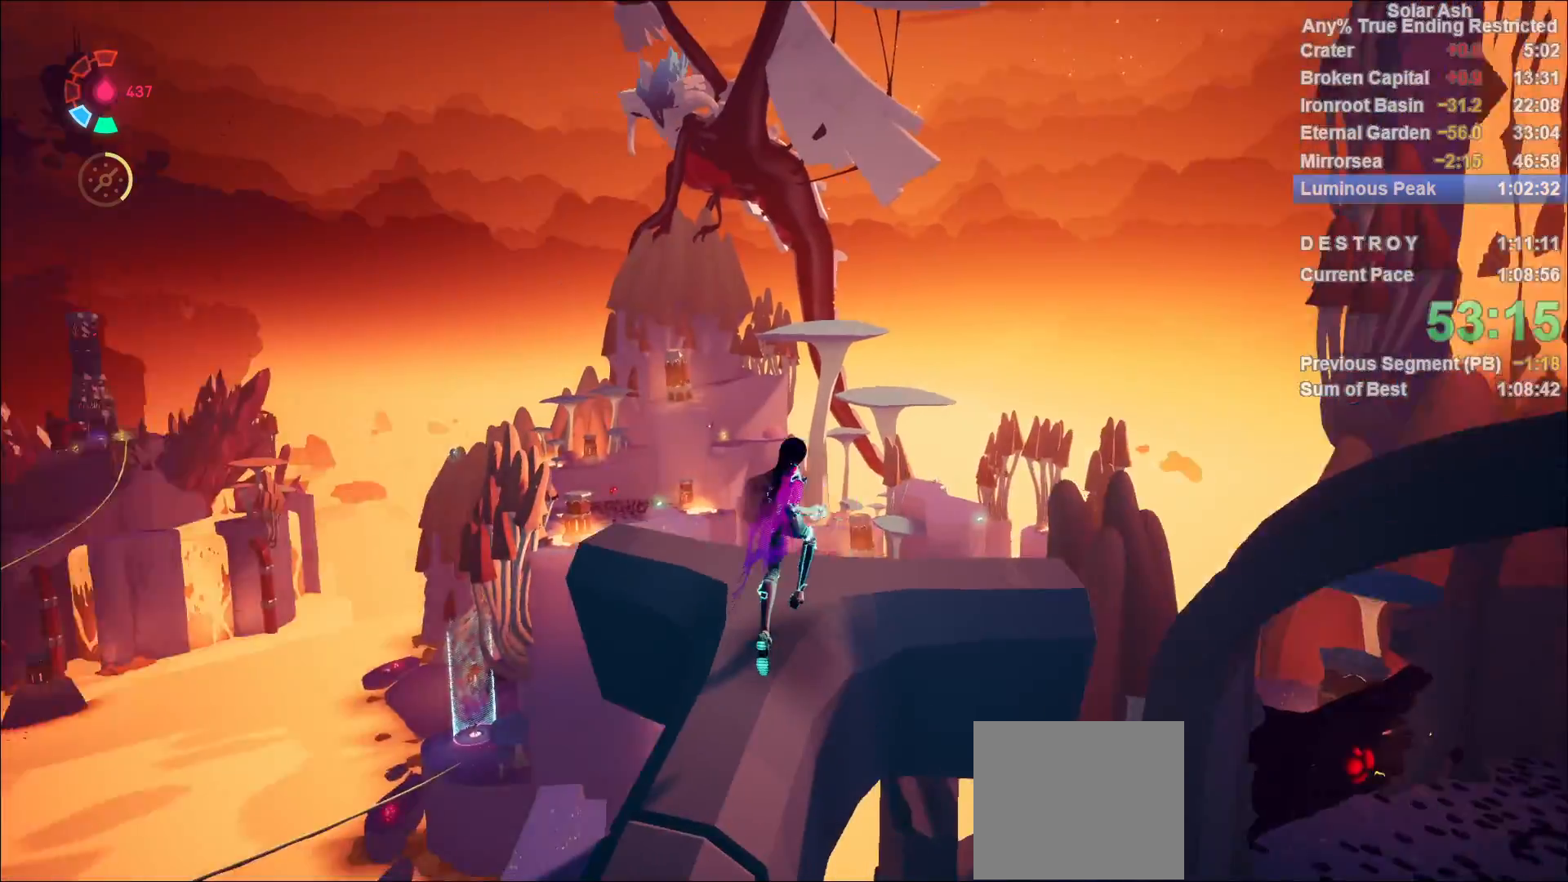
{"buttons": [], "left_stick": "center", "right_stick": "left", "events": []}
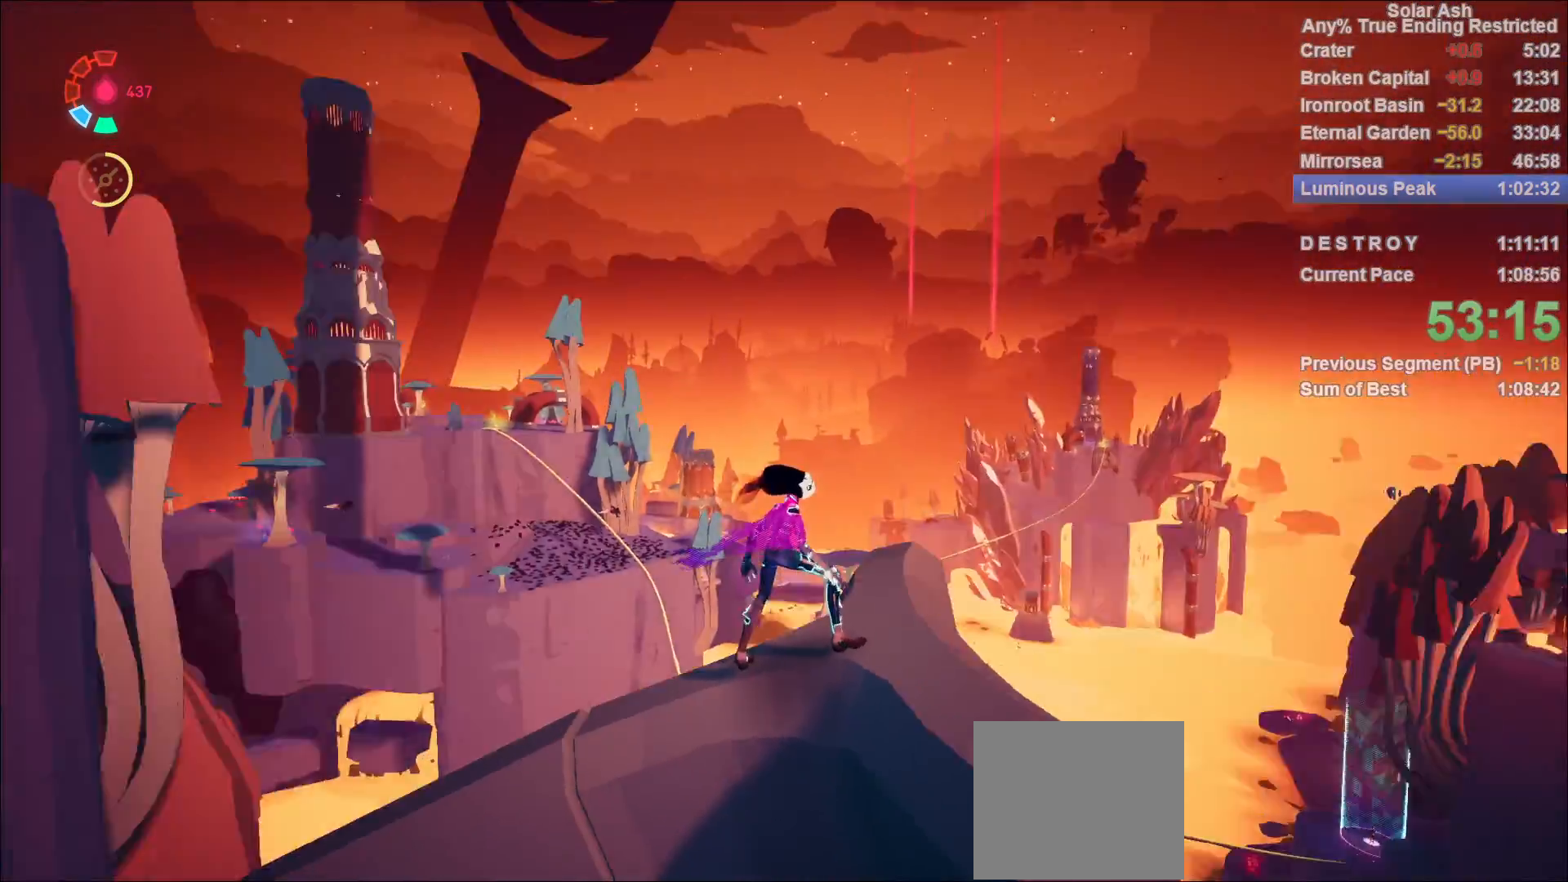
{"buttons": [], "left_stick": "center", "right_stick": "center", "events": [[483, "right_stick", "center"]]}
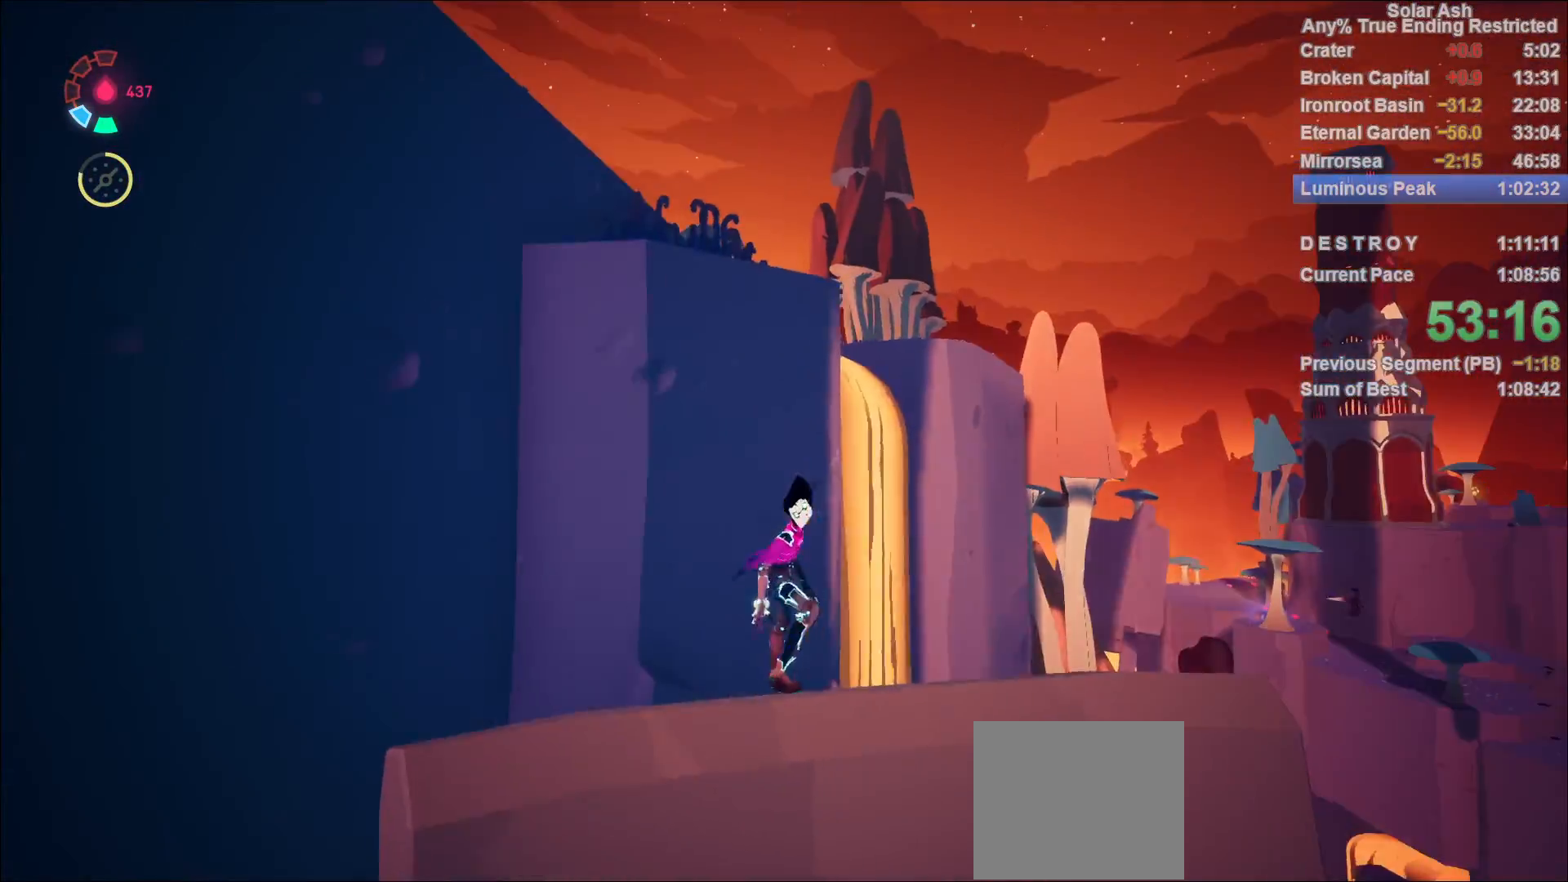
{"buttons": ["CROSS"], "left_stick": "up-left", "right_stick": "center", "events": [[17, "left_stick", "up-left"], [33, "R2", "down"], [67, "CROSS", "down"], [233, "CROSS", "up"], [250, "R2", "up"], [367, "CROSS", "down"]]}
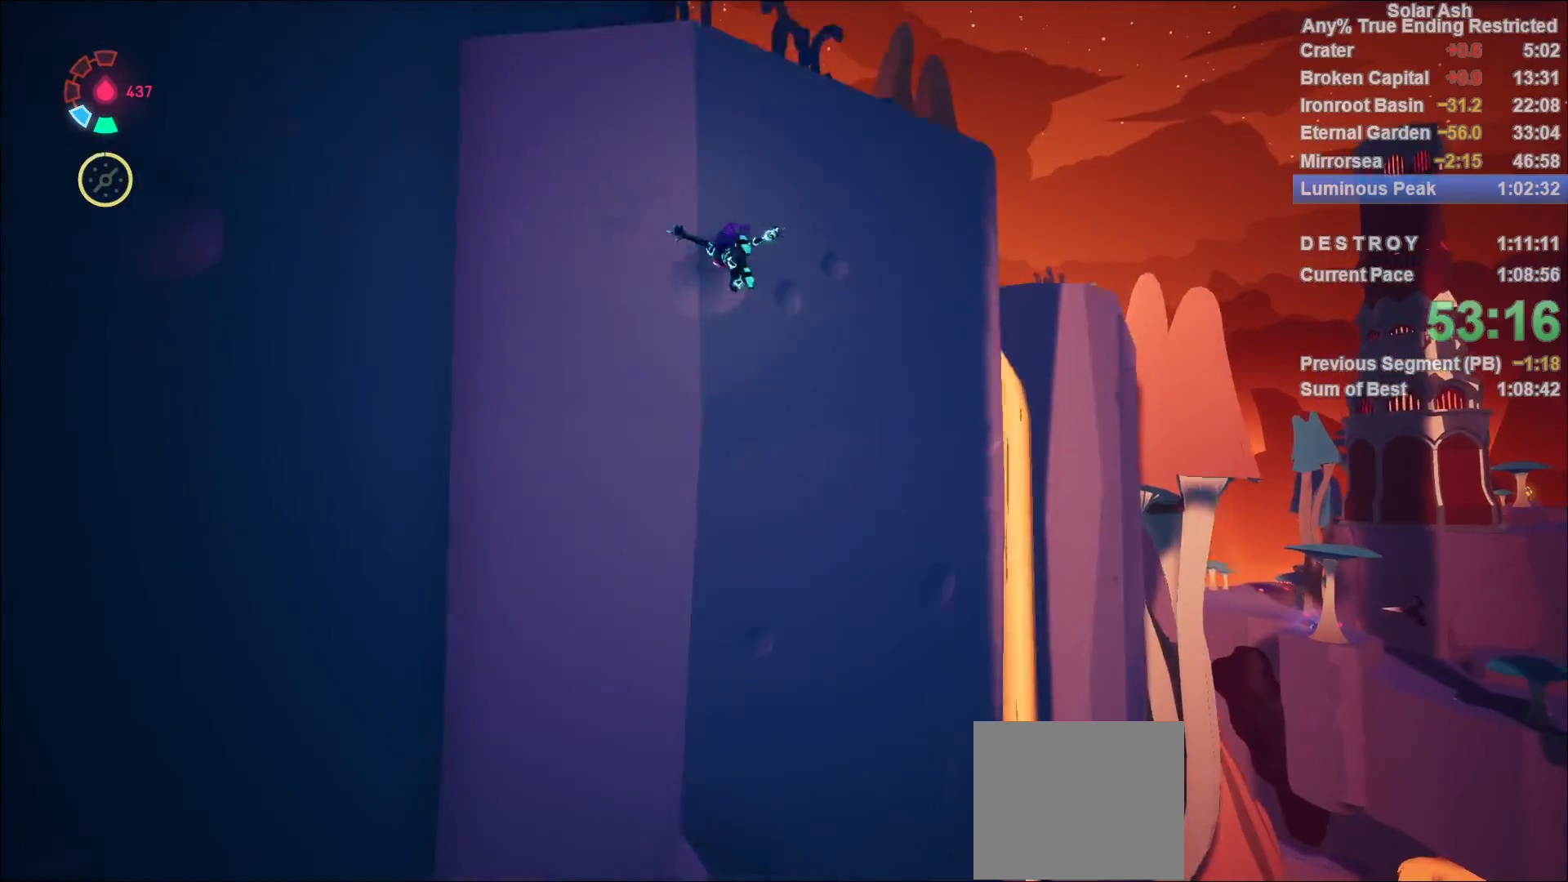
{"buttons": [], "left_stick": "up-left", "right_stick": "center", "events": [[33, "CROSS", "up"], [183, "CROSS", "down"], [400, "CROSS", "up"]]}
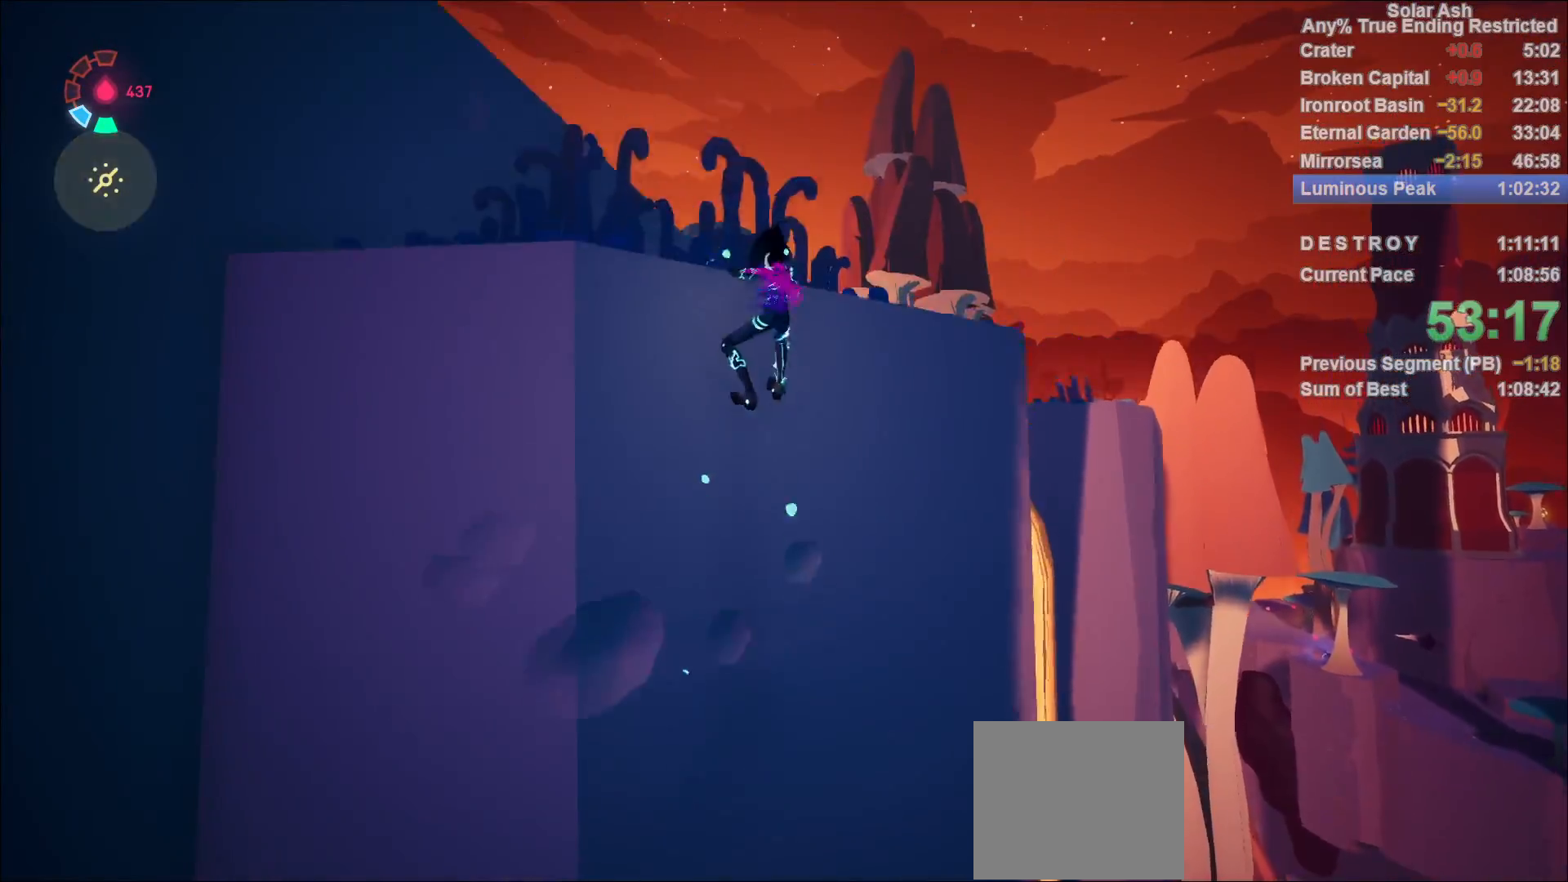
{"buttons": [], "left_stick": "up-right", "right_stick": "left", "events": [[33, "left_stick", "center"], [33, "right_stick", "left"], [267, "left_stick", "up-right"]]}
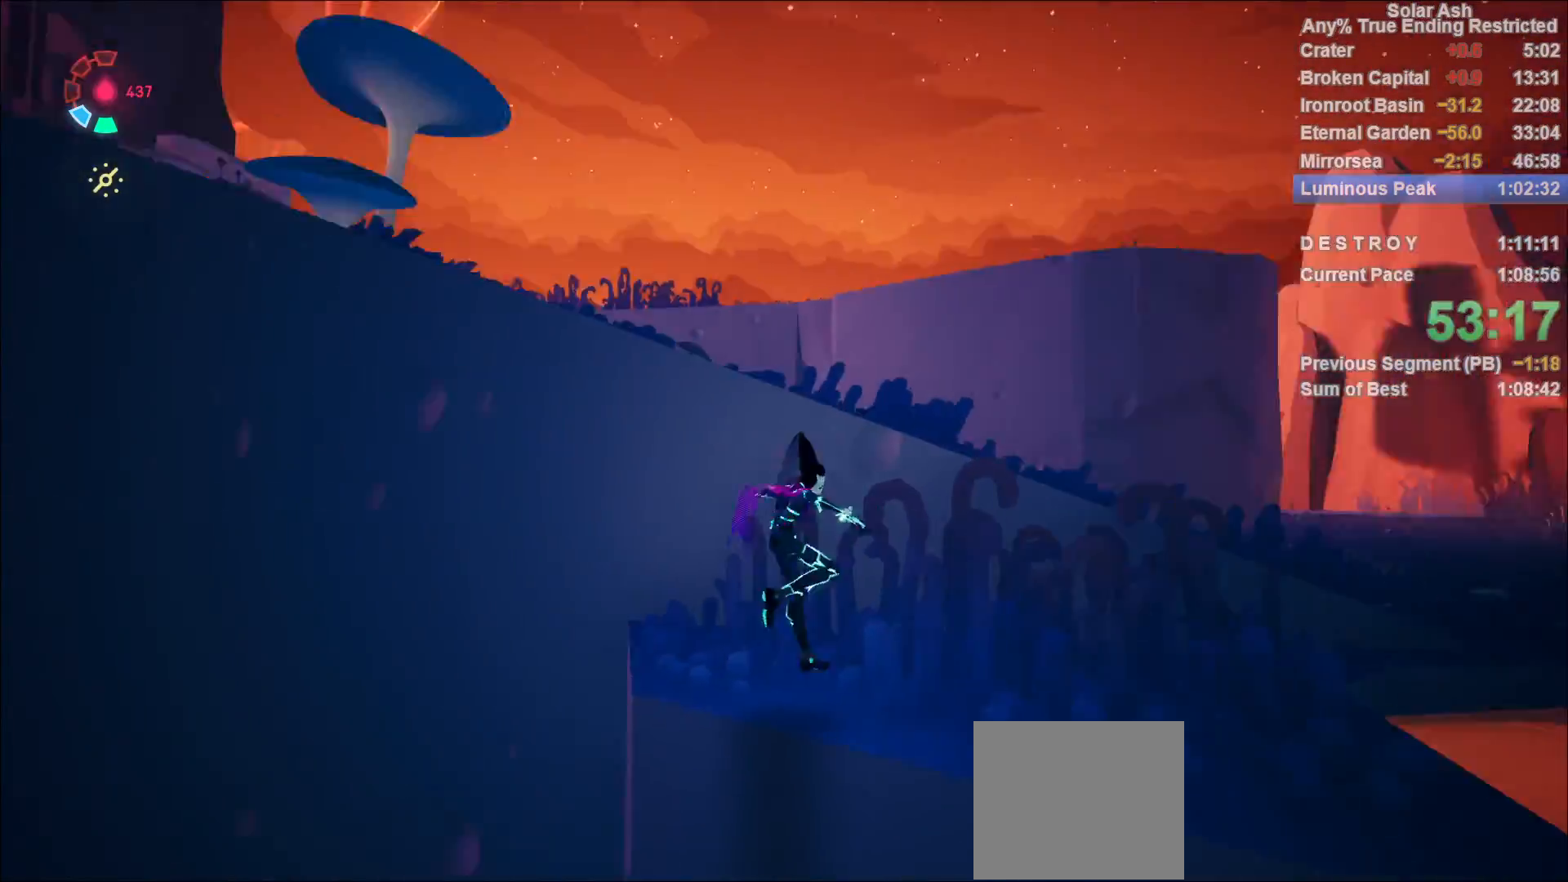
{"buttons": ["CROSS"], "left_stick": "up", "right_stick": "center", "events": [[100, "right_stick", "center"], [283, "CROSS", "down"], [367, "CROSS", "up"], [433, "left_stick", "up"], [500, "CROSS", "down"]]}
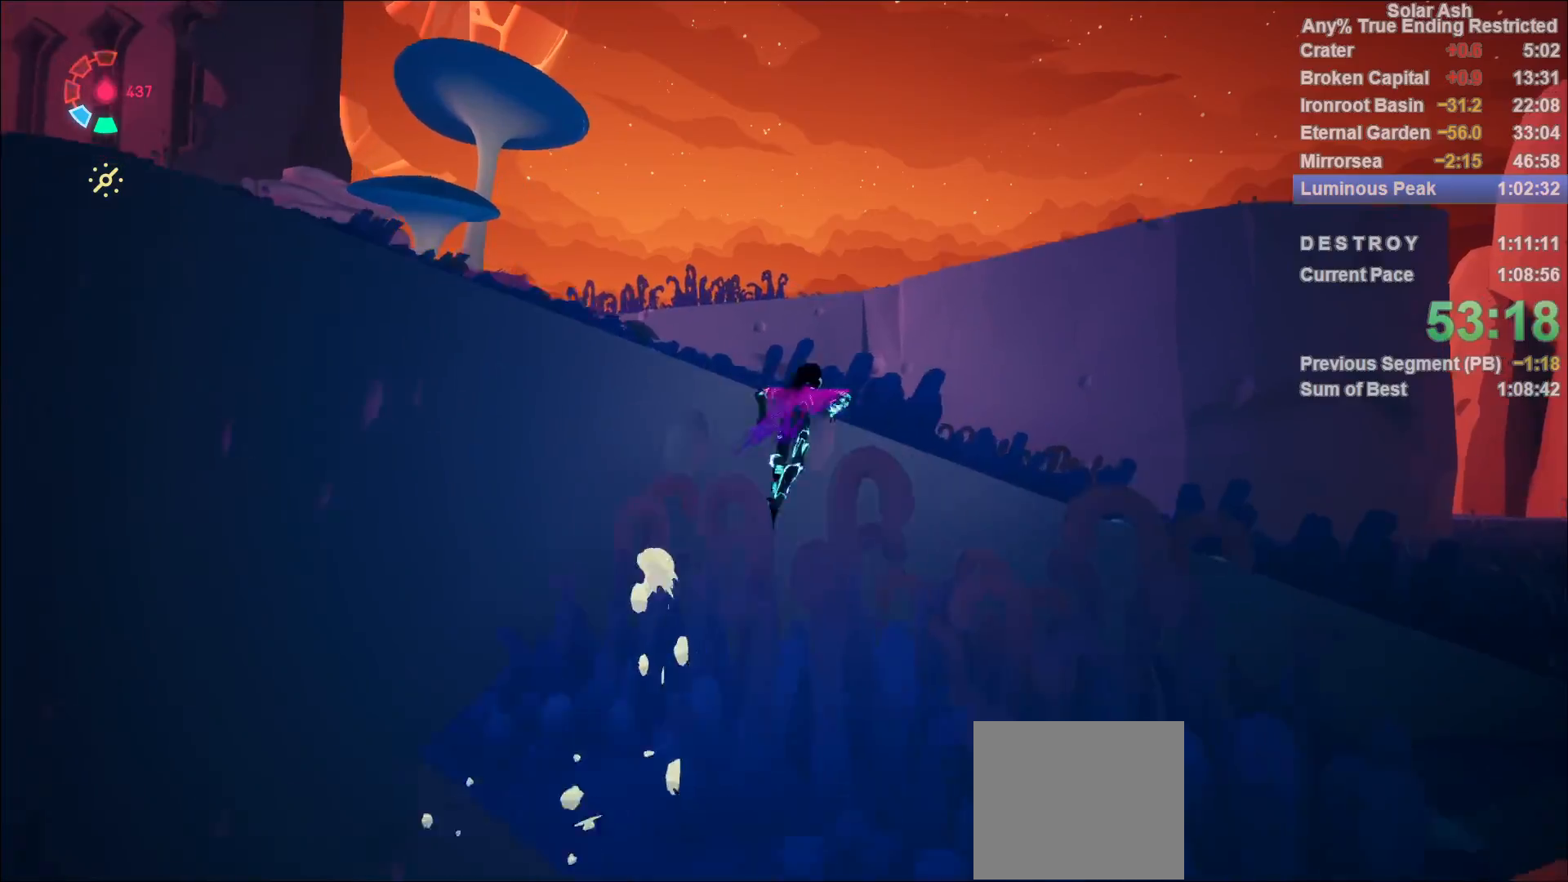
{"buttons": [], "left_stick": "up", "right_stick": "left", "events": [[67, "CROSS", "up"], [217, "right_stick", "left"]]}
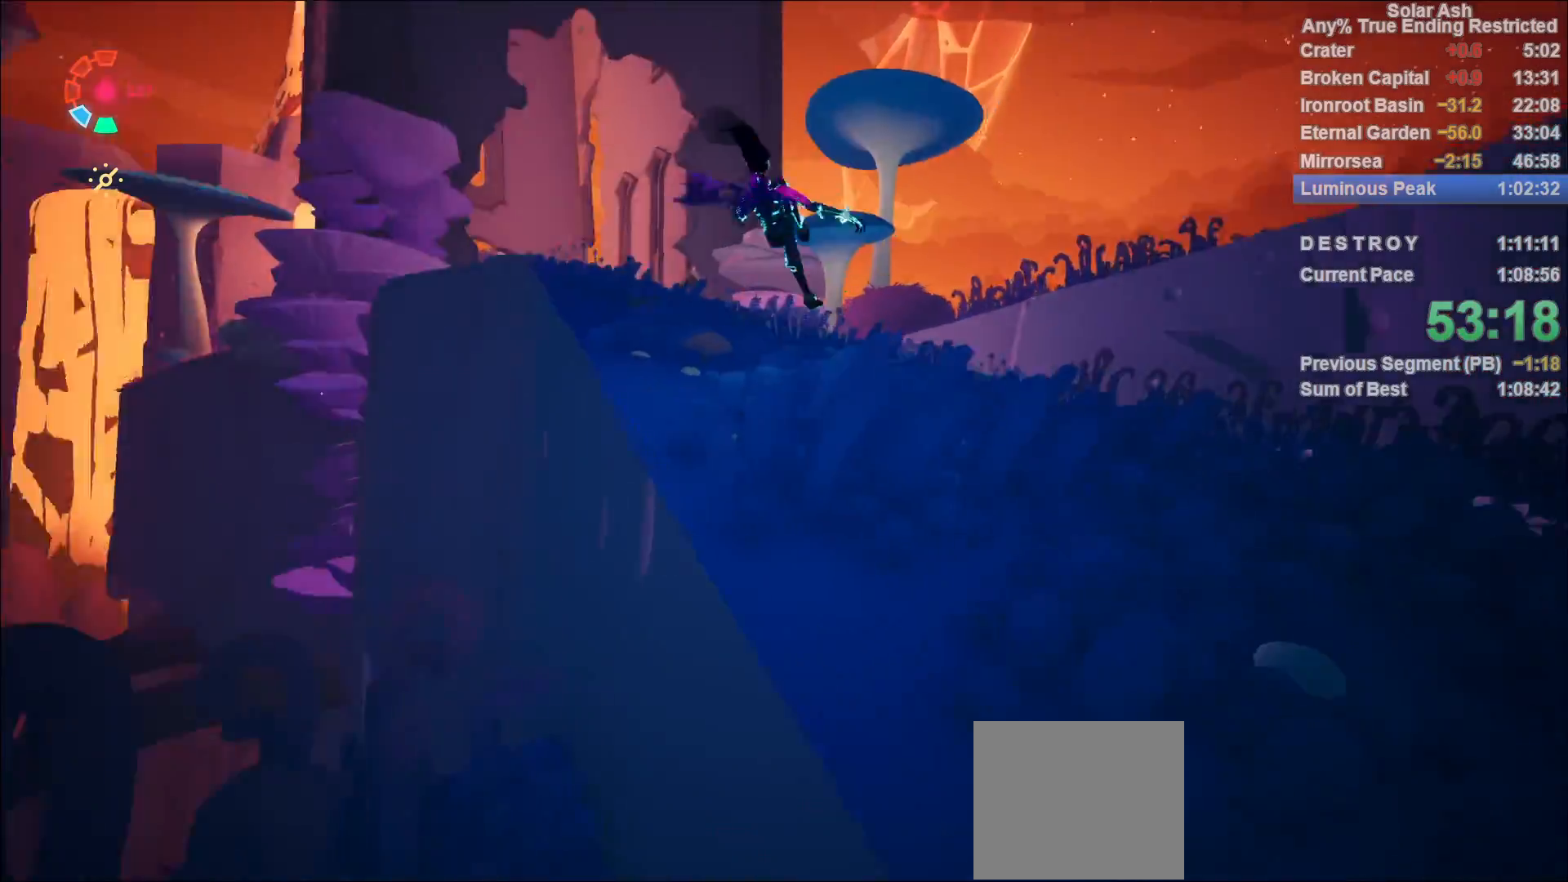
{"buttons": ["L1"], "left_stick": "up", "right_stick": "center", "events": [[200, "L1", "down"], [217, "right_stick", "center"], [267, "R2", "down"], [433, "R2", "up"]]}
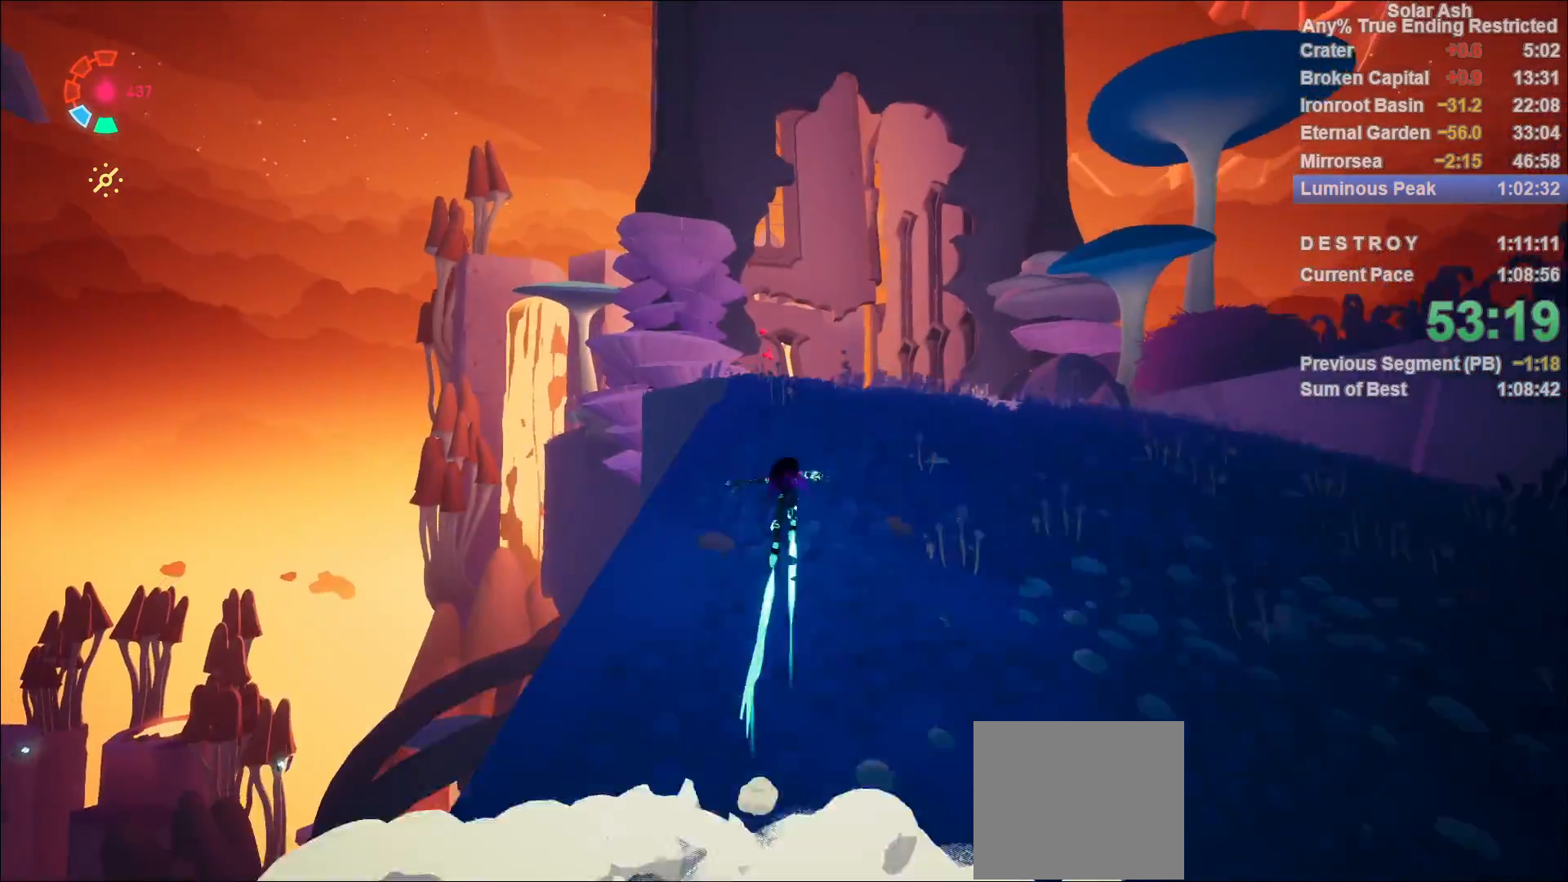
{"buttons": ["L1"], "left_stick": "up", "right_stick": "center", "events": [[433, "right_stick", "up"], [483, "right_stick", "center"]]}
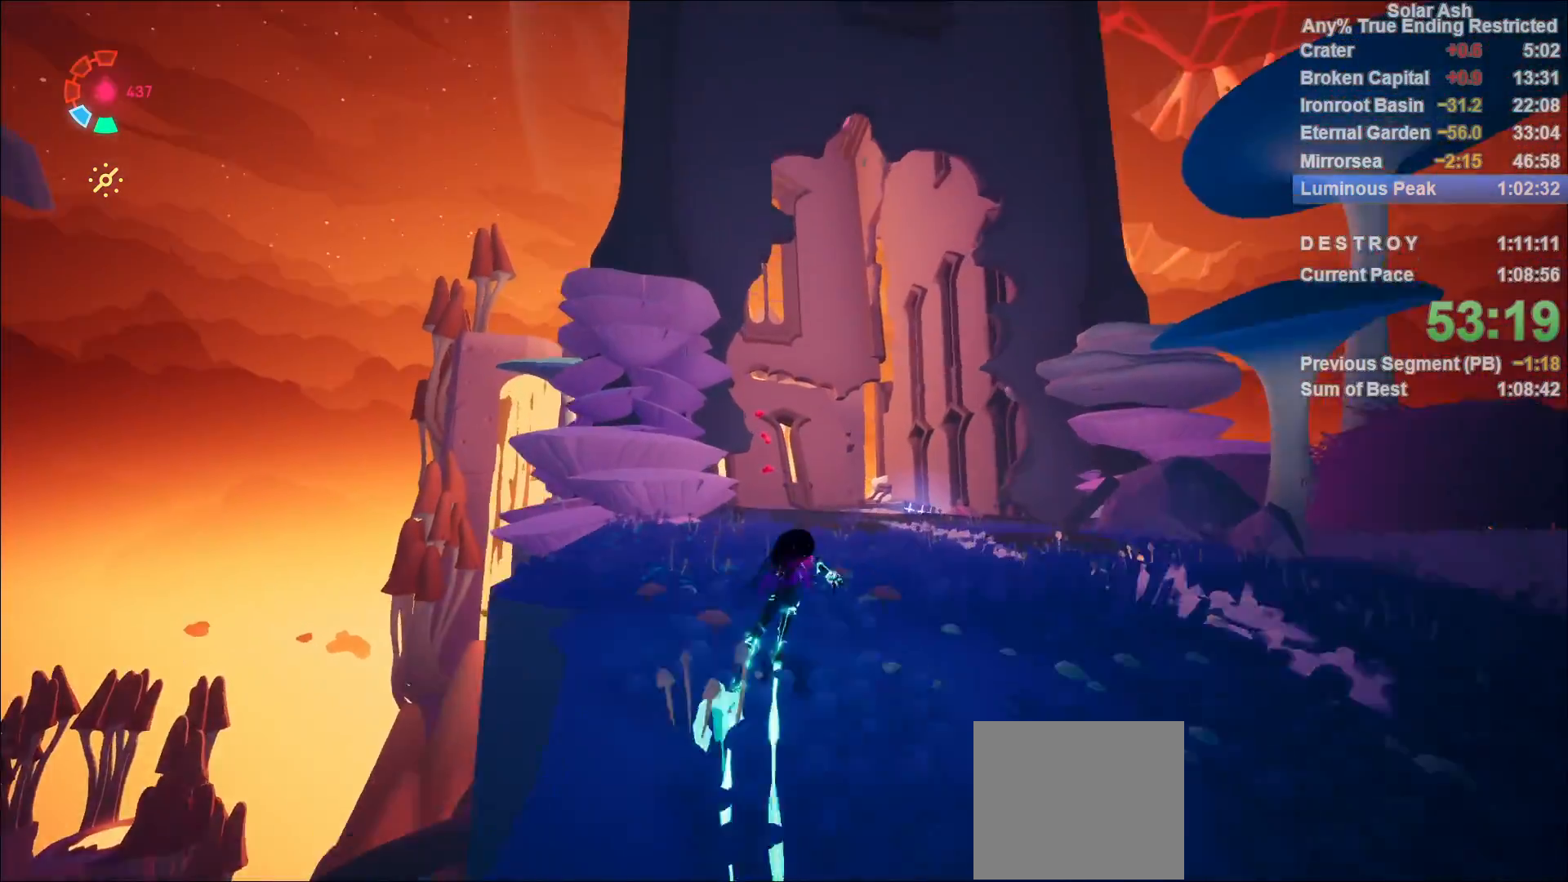
{"buttons": ["L1"], "left_stick": "up", "right_stick": "center", "events": [[267, "right_stick", "down"], [383, "right_stick", "center"]]}
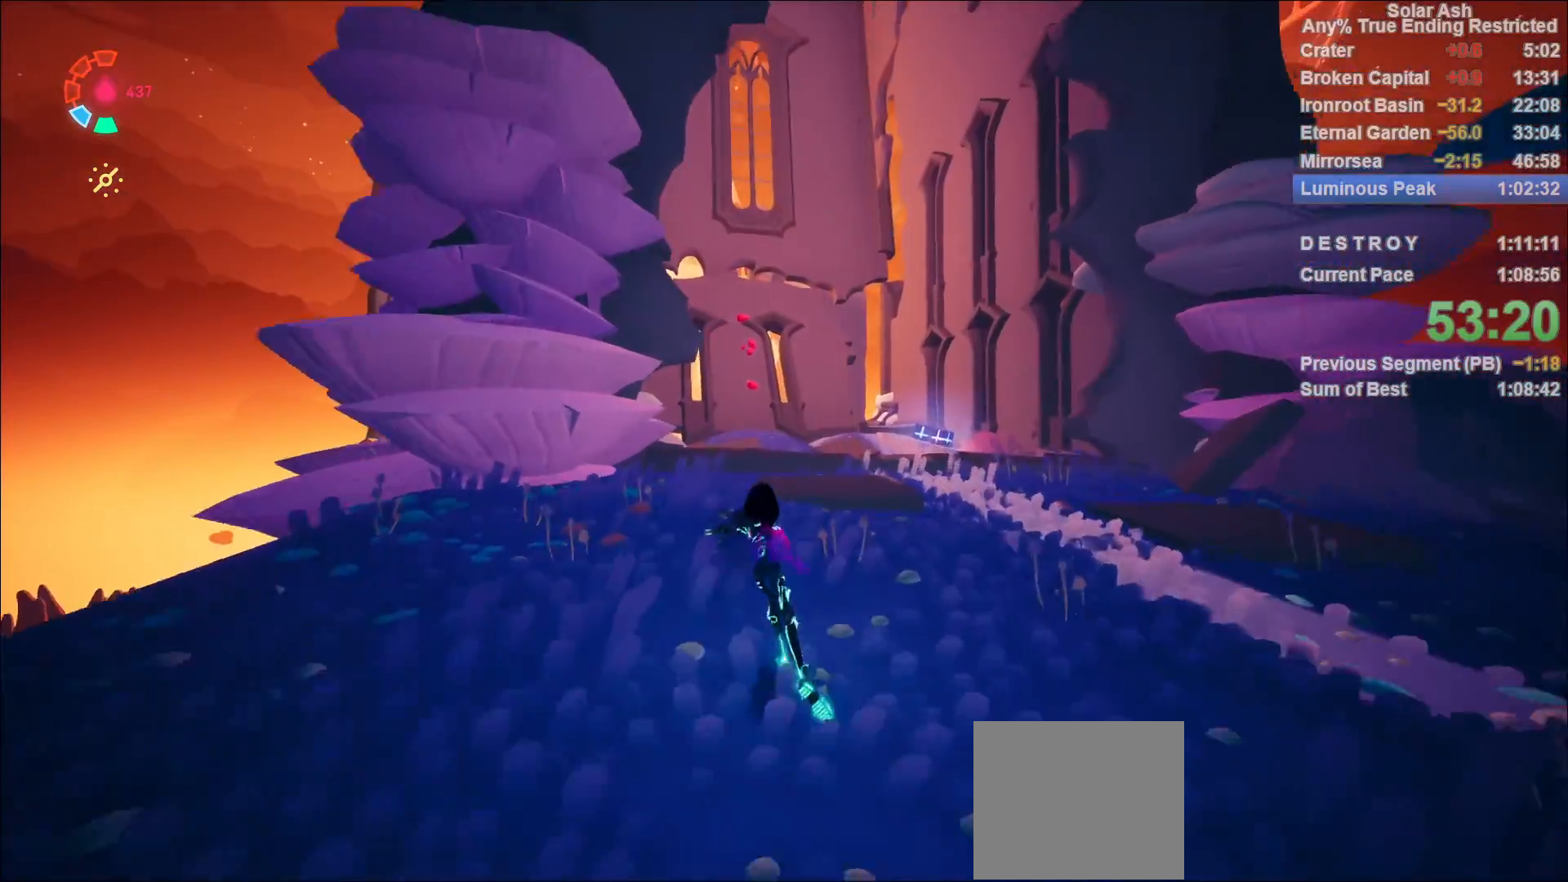
{"buttons": ["L1", "R2"], "left_stick": "up", "right_stick": "center", "events": [[500, "R2", "down"]]}
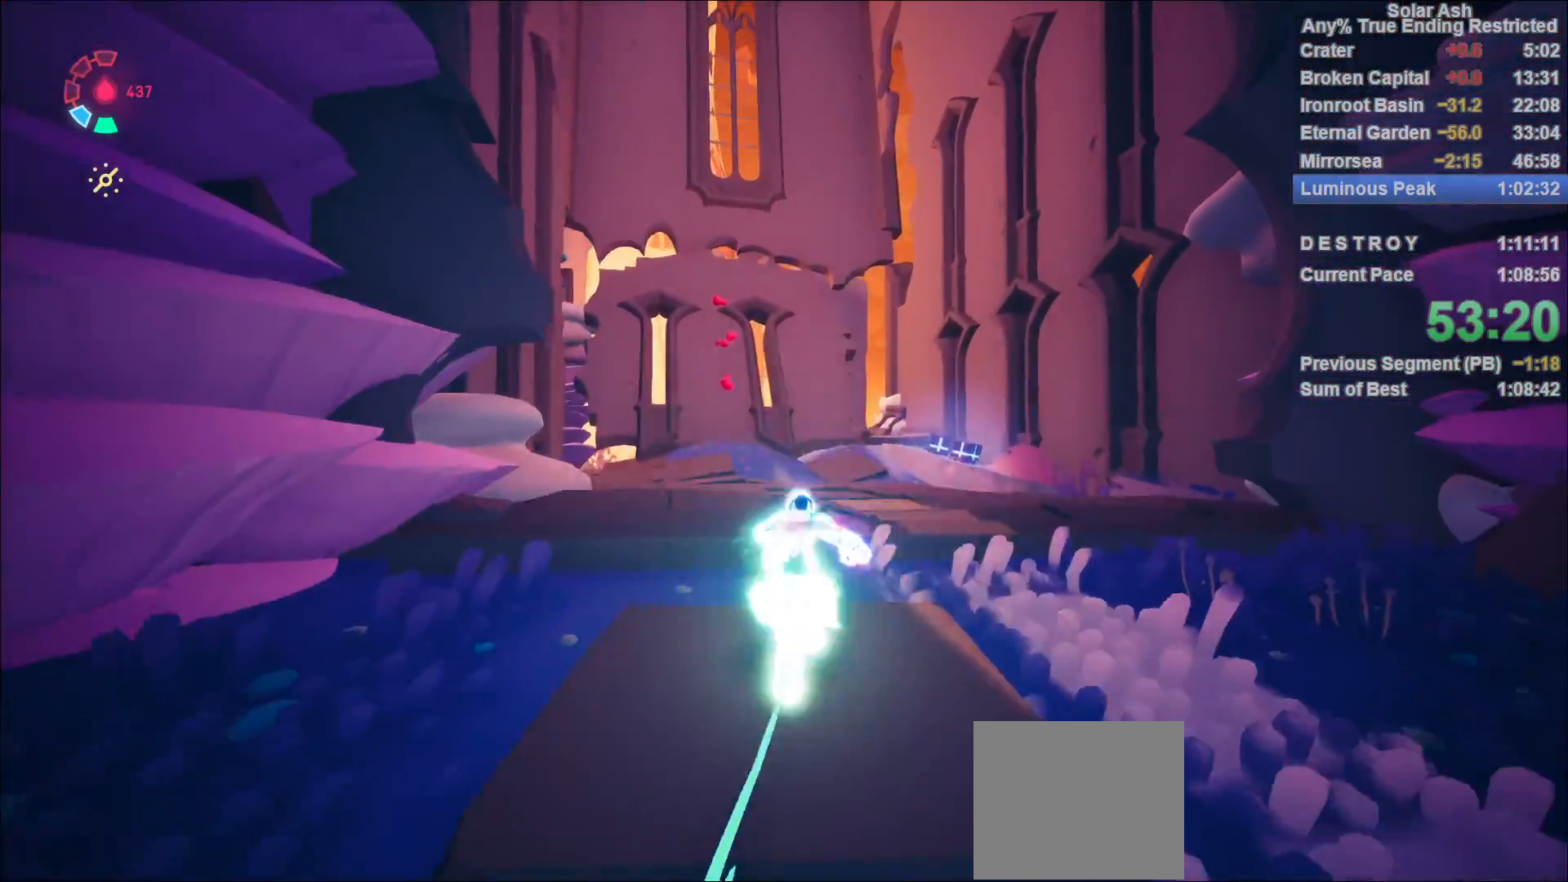
{"buttons": ["L1"], "left_stick": "up", "right_stick": "center", "events": [[167, "R2", "up"]]}
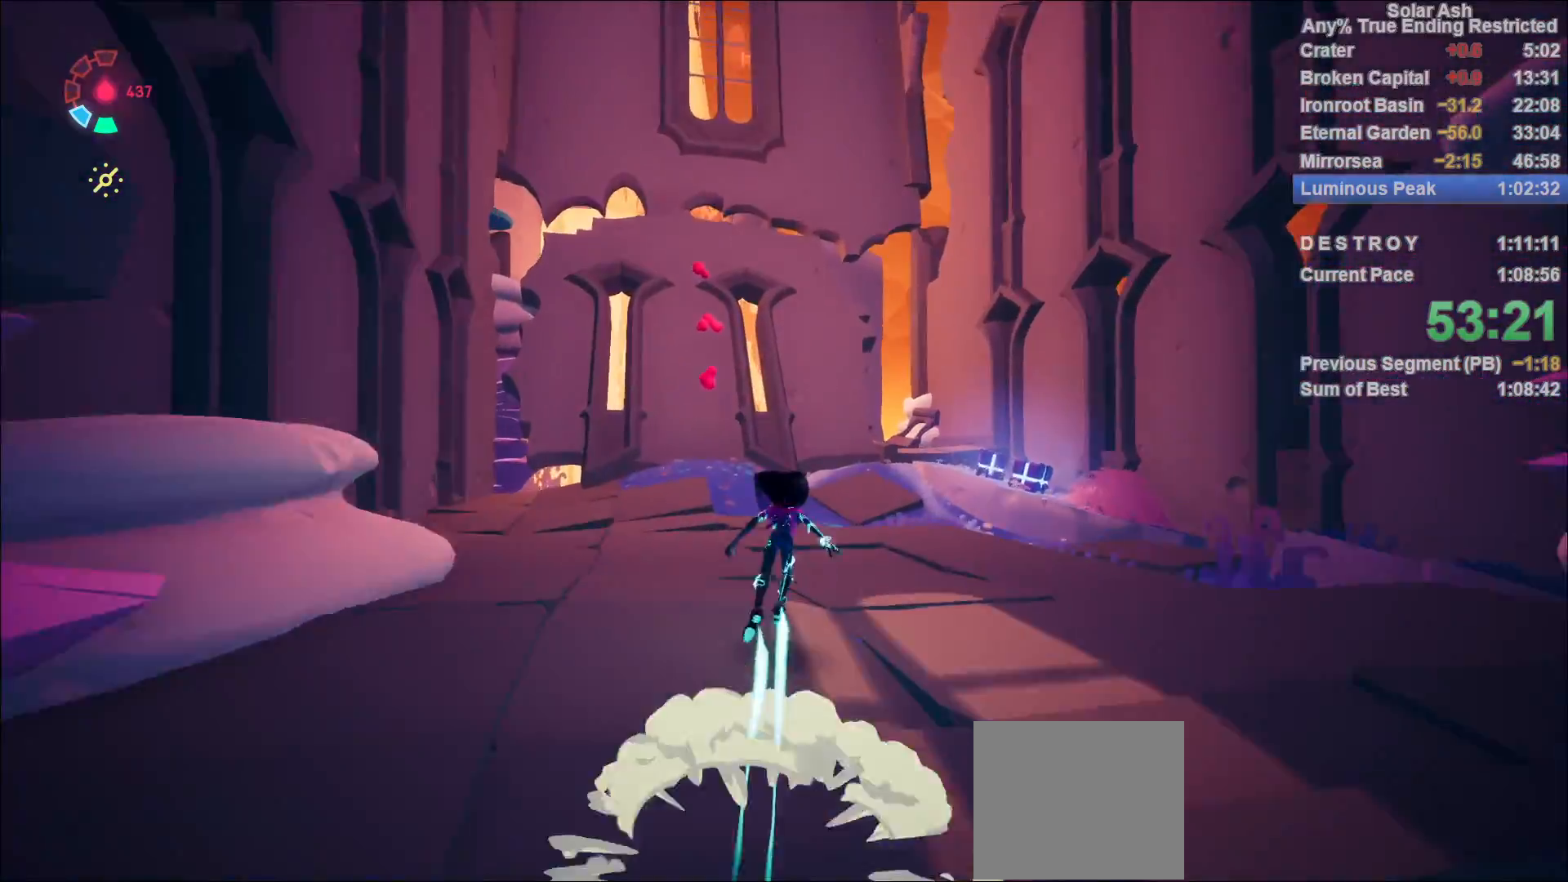
{"buttons": ["L1"], "left_stick": "up", "right_stick": "up", "events": [[417, "right_stick", "up"]]}
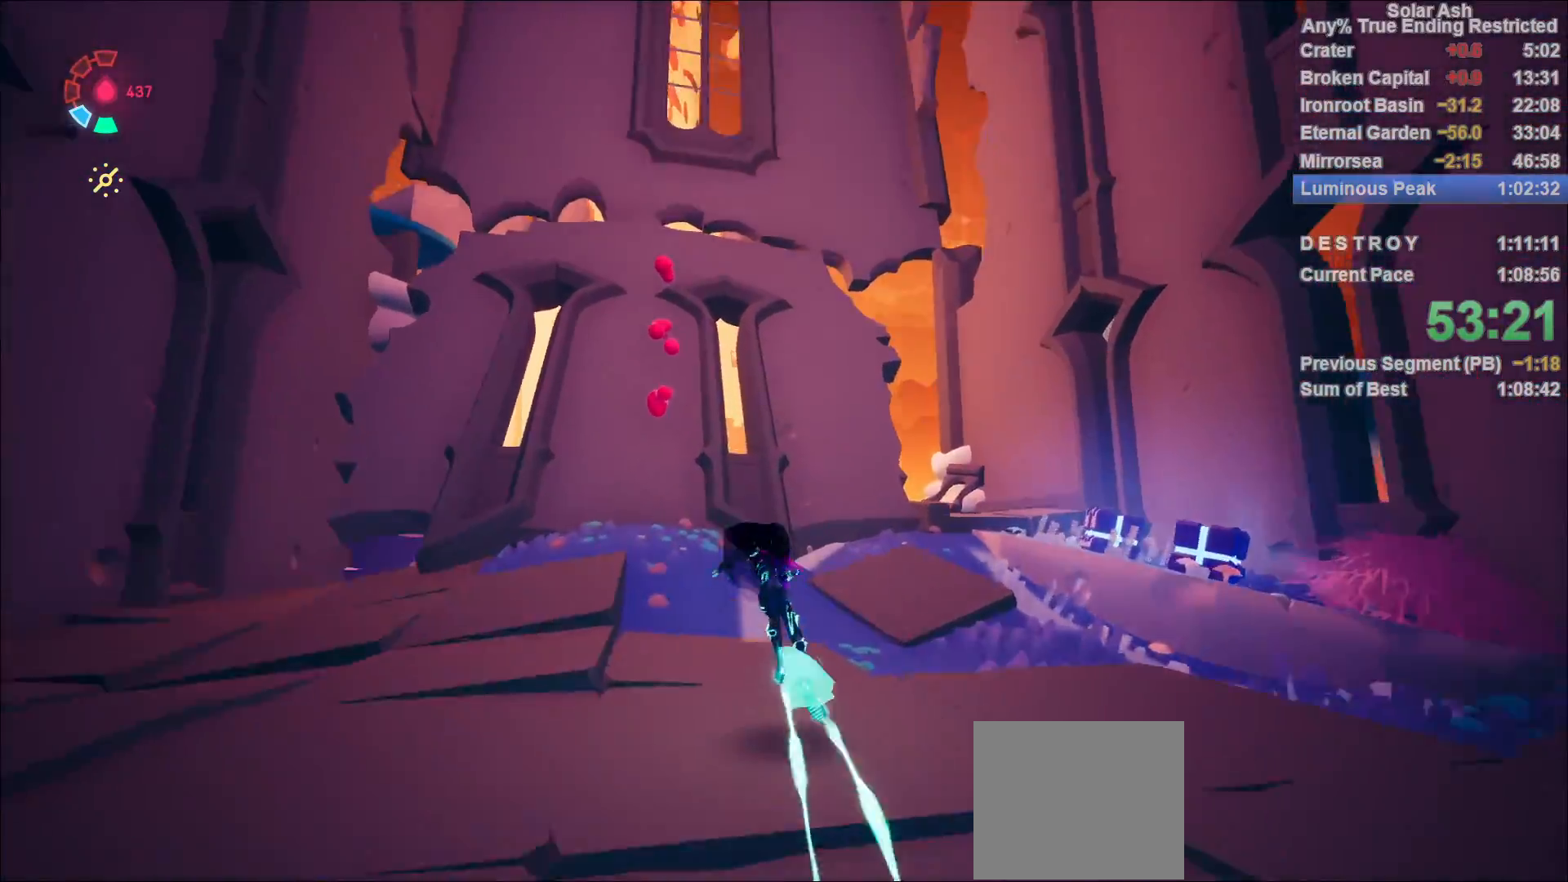
{"buttons": ["CROSS", "L1"], "left_stick": "up", "right_stick": "center", "events": [[50, "right_stick", "center"], [233, "right_stick", "left"], [350, "right_stick", "center"], [433, "CROSS", "down"]]}
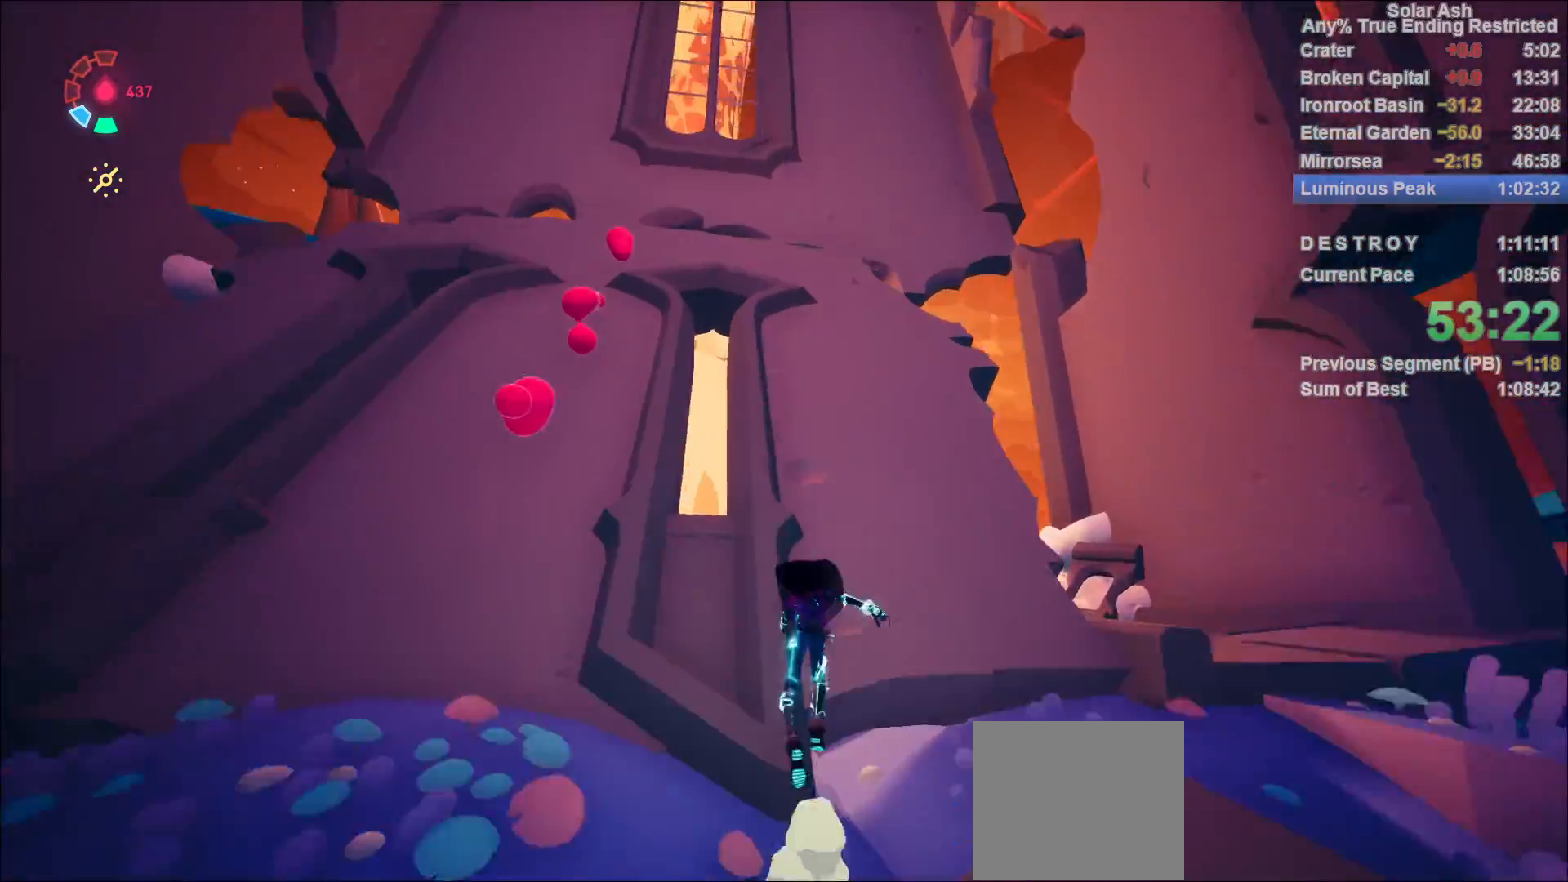
{"buttons": ["L1", "R2"], "left_stick": "up", "right_stick": "center", "events": [[17, "CROSS", "up"], [283, "right_stick", "up"], [500, "R2", "down"], [500, "right_stick", "center"]]}
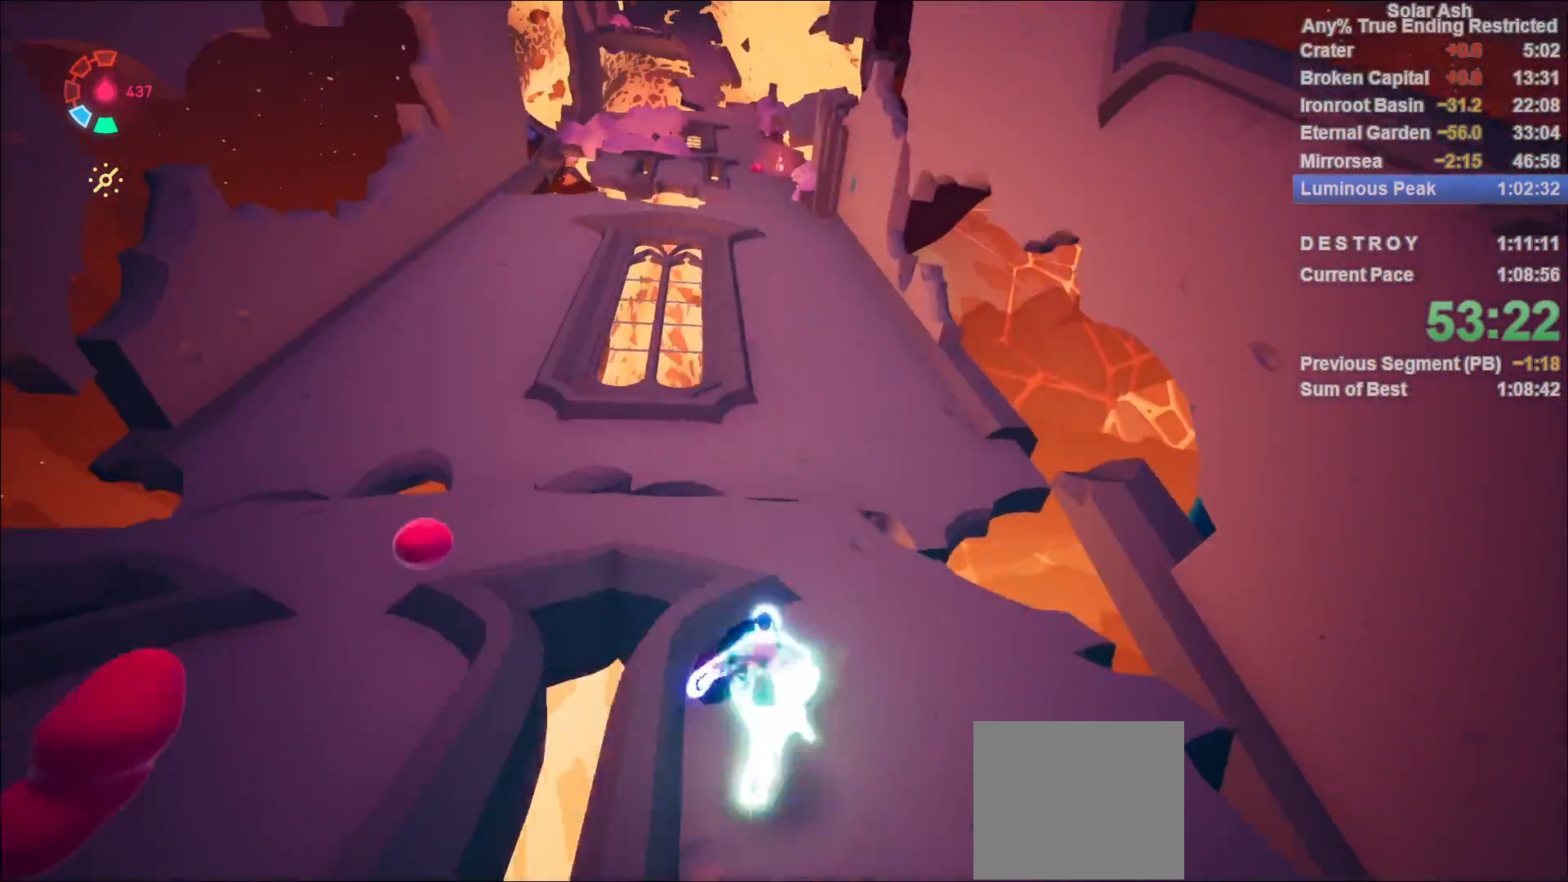
{"buttons": ["L1"], "left_stick": "up", "right_stick": "center", "events": [[167, "CROSS", "down"], [167, "R2", "up"], [283, "CROSS", "up"]]}
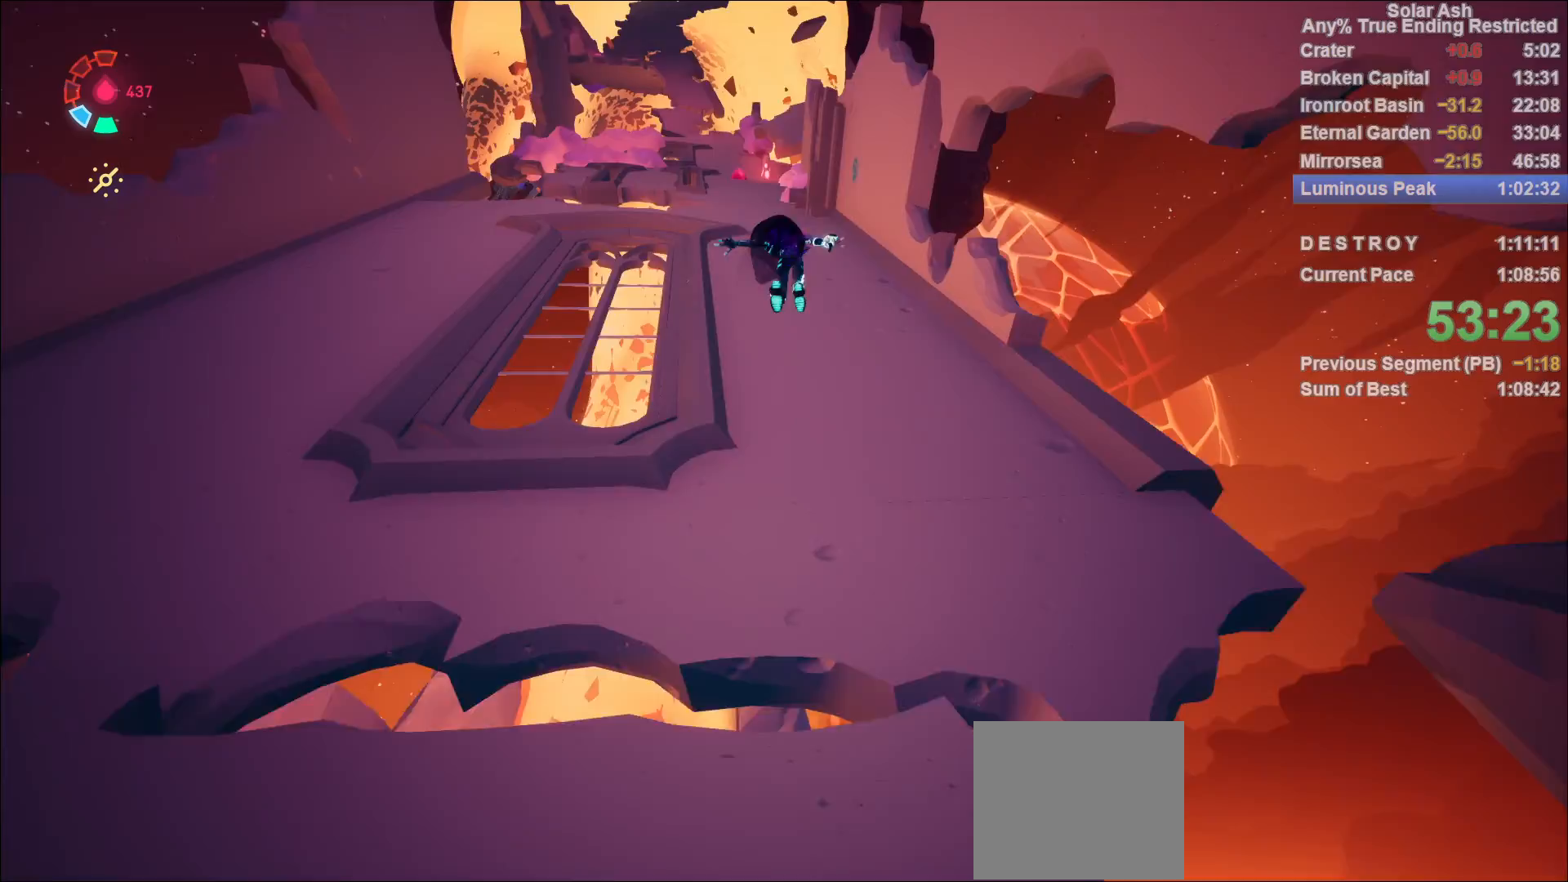
{"buttons": ["CROSS", "L1"], "left_stick": "up", "right_stick": "center", "events": [[433, "CROSS", "down"]]}
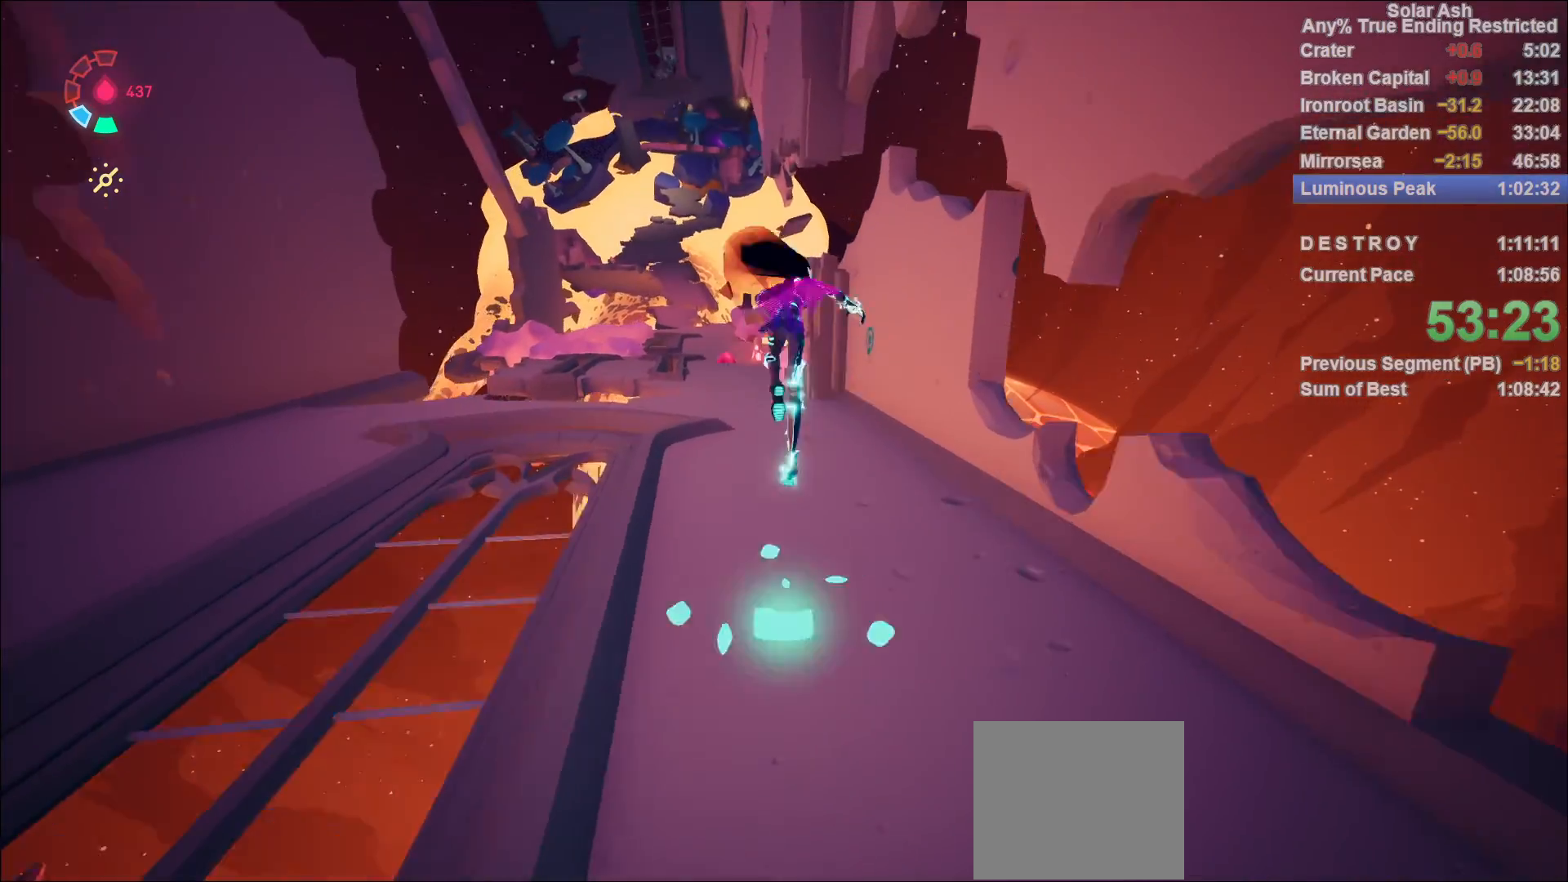
{"buttons": ["L1"], "left_stick": "up", "right_stick": "center", "events": [[17, "CROSS", "up"], [83, "left_stick", "center"], [233, "left_stick", "up"], [300, "right_stick", "up-left"], [467, "right_stick", "center"]]}
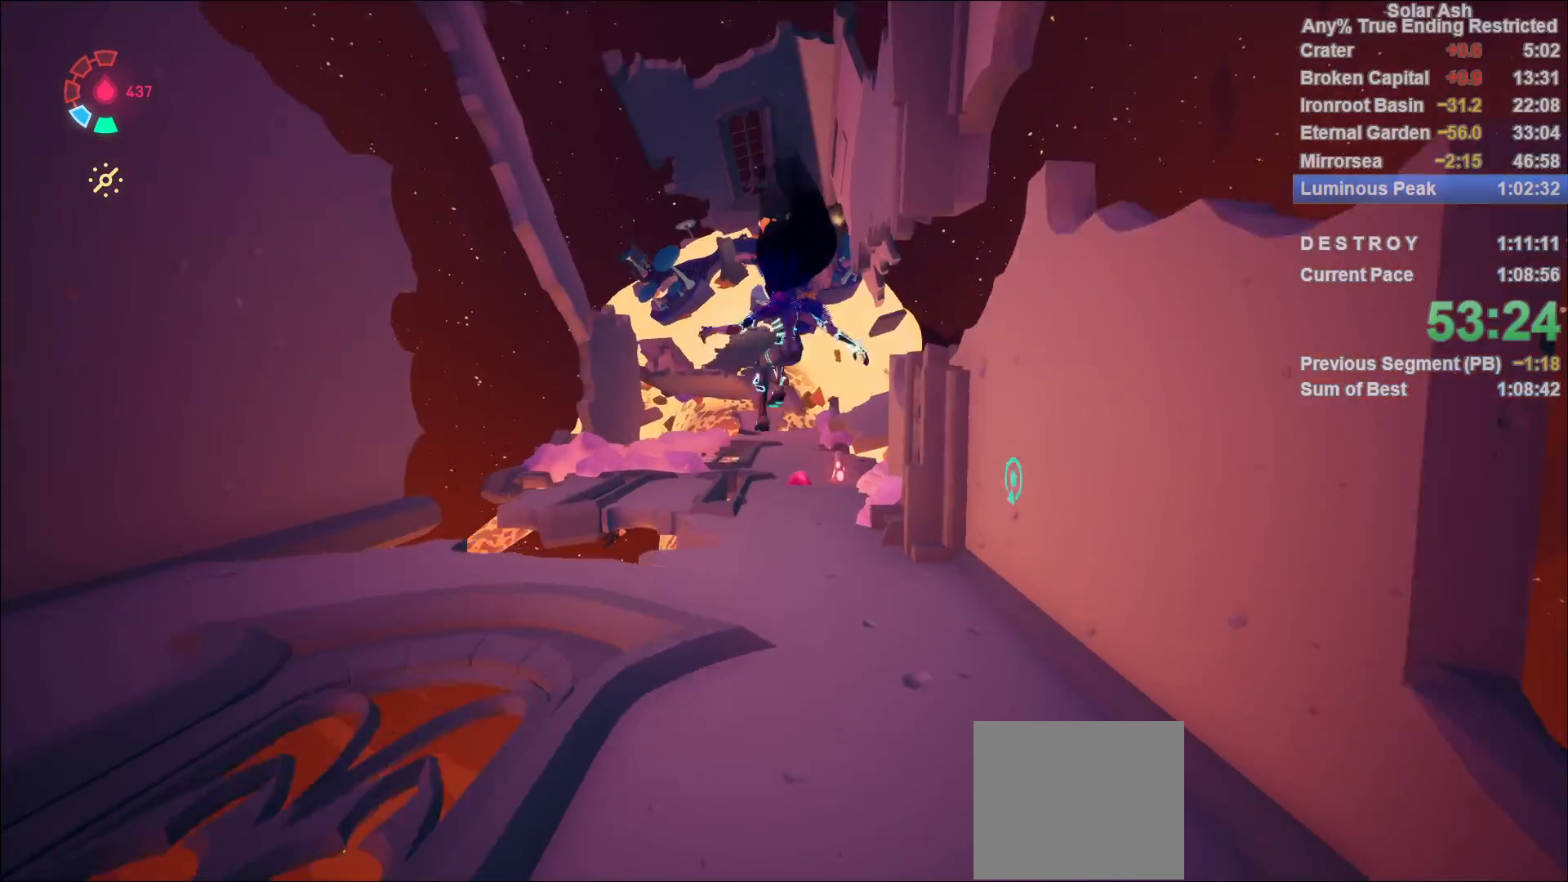
{"buttons": ["L1", "R2"], "left_stick": "up", "right_stick": "center", "events": [[450, "R2", "down"]]}